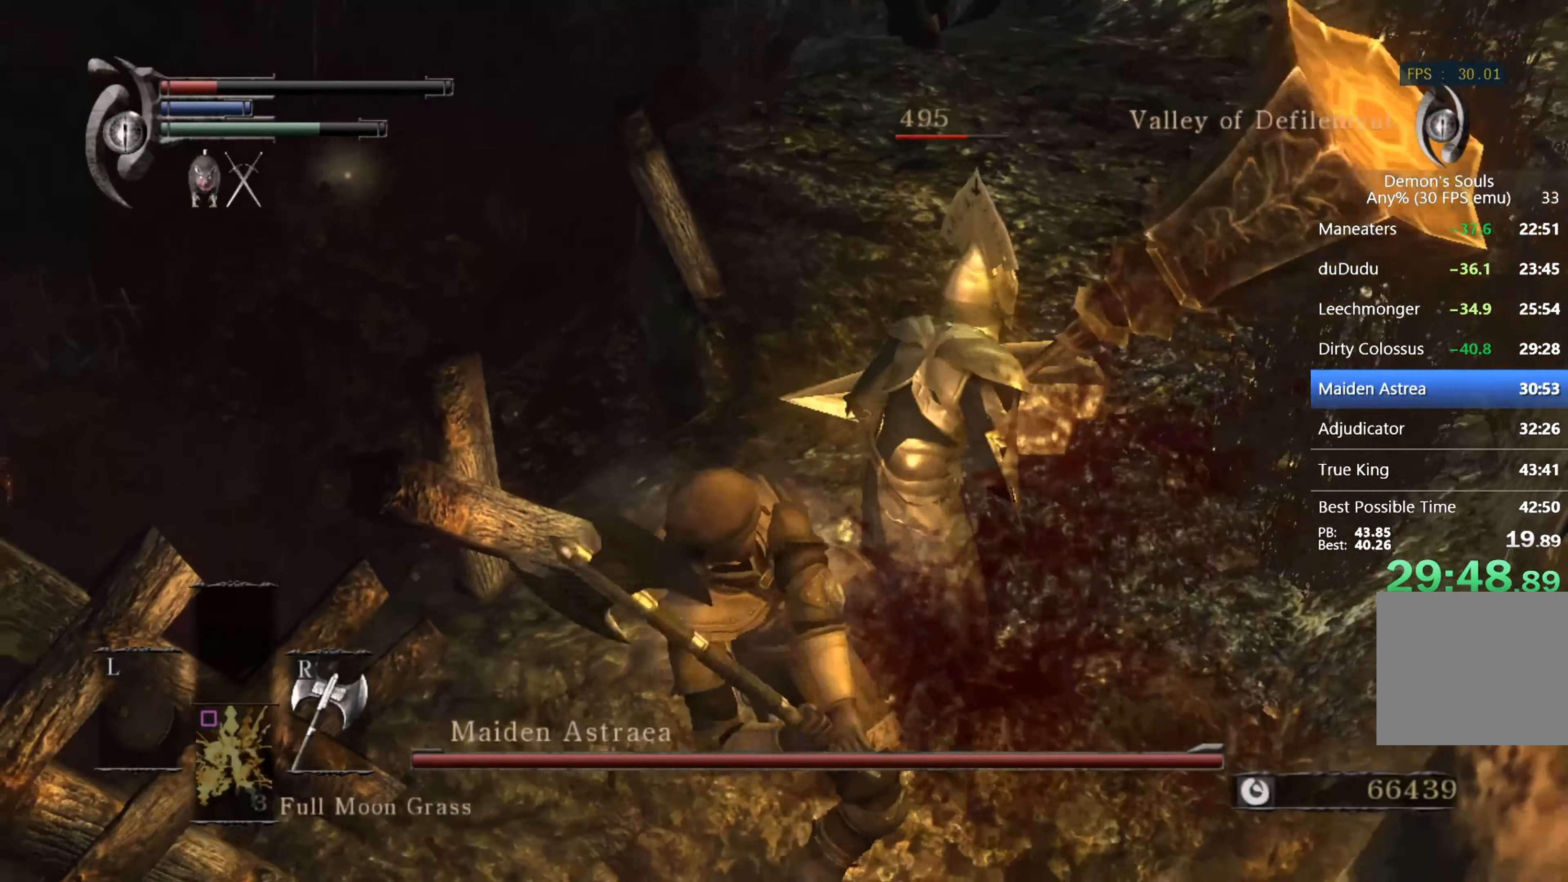
Gameplay with a controller (PlayStation layout); each line is a JSON object with the inputs held at the frame after it. "events" lists button and stick changes between this image and that frame as [ms after this image, input, new state], when the widget could be followed in between.
{"buttons": [], "left_stick": "center", "right_stick": "center", "events": [[67, "right_stick", "center"], [100, "R3", "up"]]}
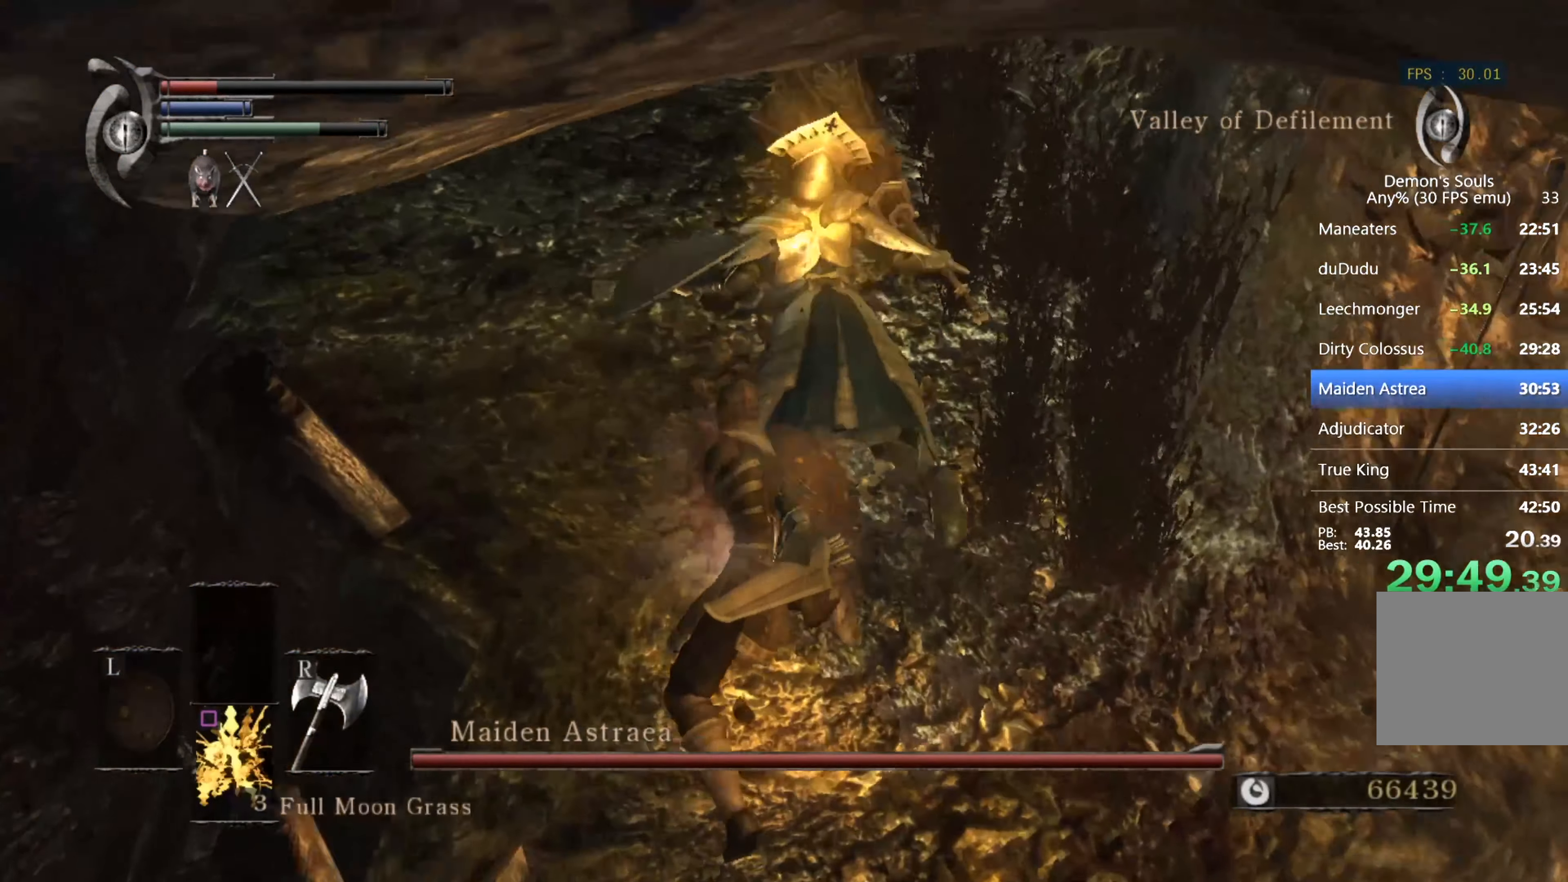
{"buttons": [], "left_stick": "center", "right_stick": "center", "events": [[300, "left_stick", "right"], [467, "left_stick", "center"]]}
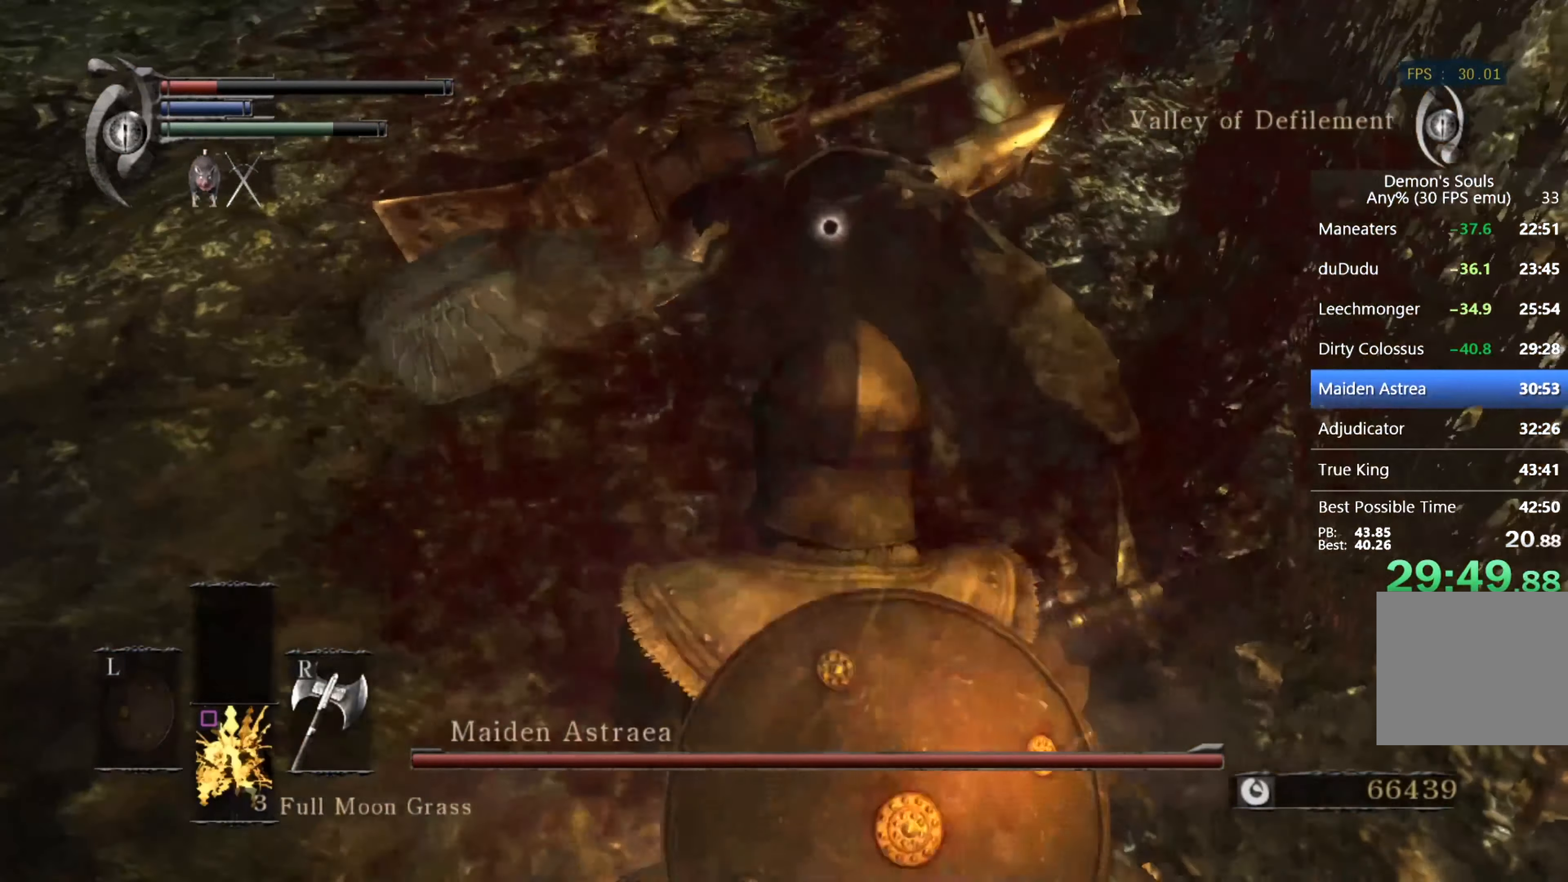
{"buttons": [], "left_stick": "center", "right_stick": "center", "events": [[400, "left_stick", "right"], [500, "left_stick", "center"]]}
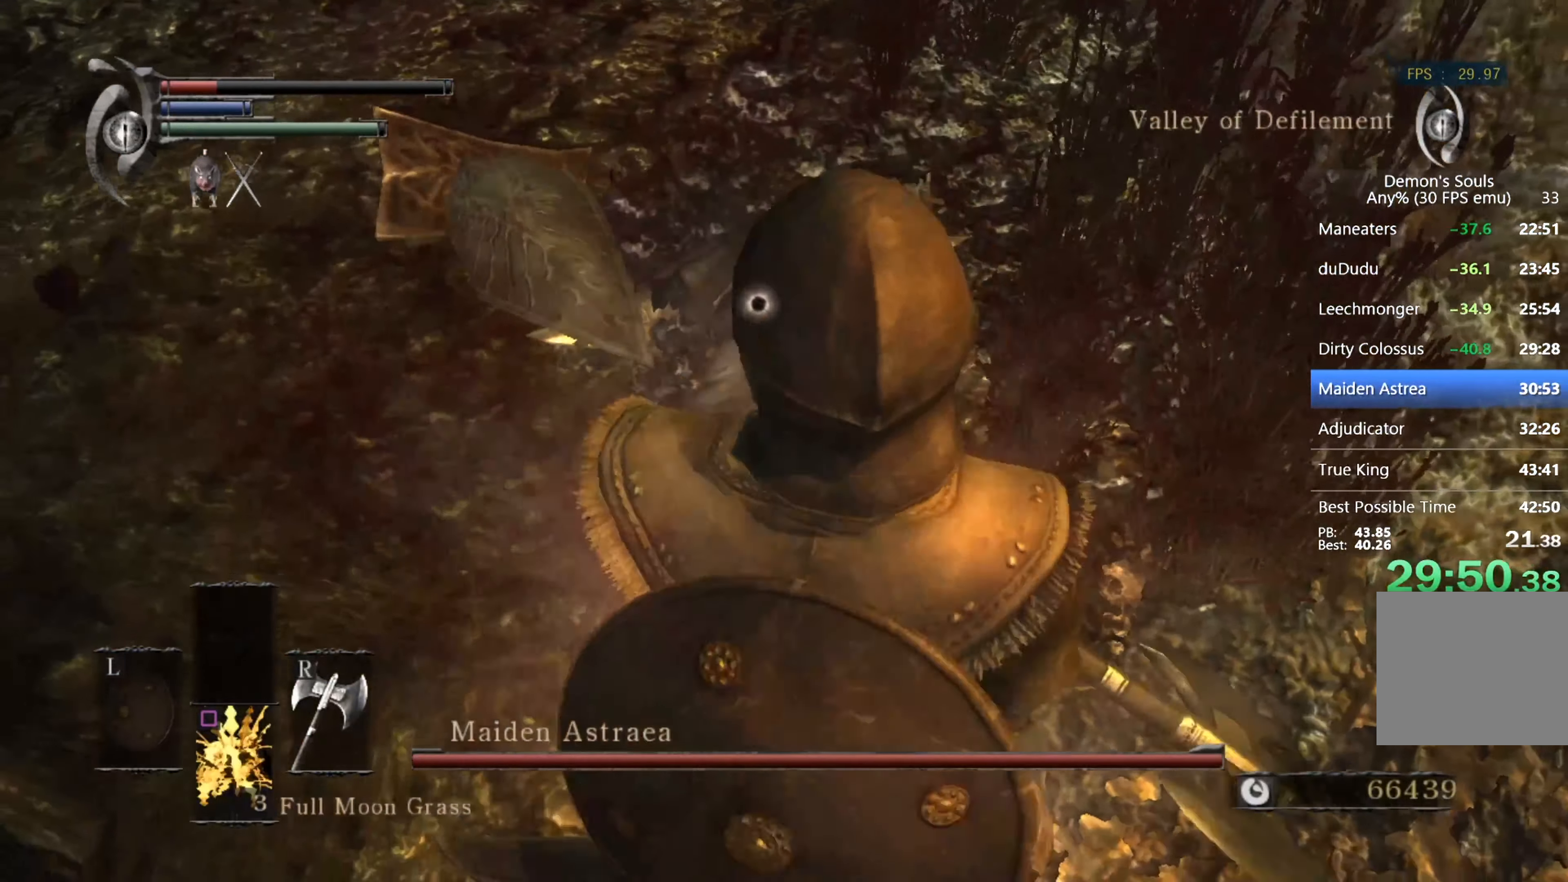
{"buttons": [], "left_stick": "center", "right_stick": "center", "events": []}
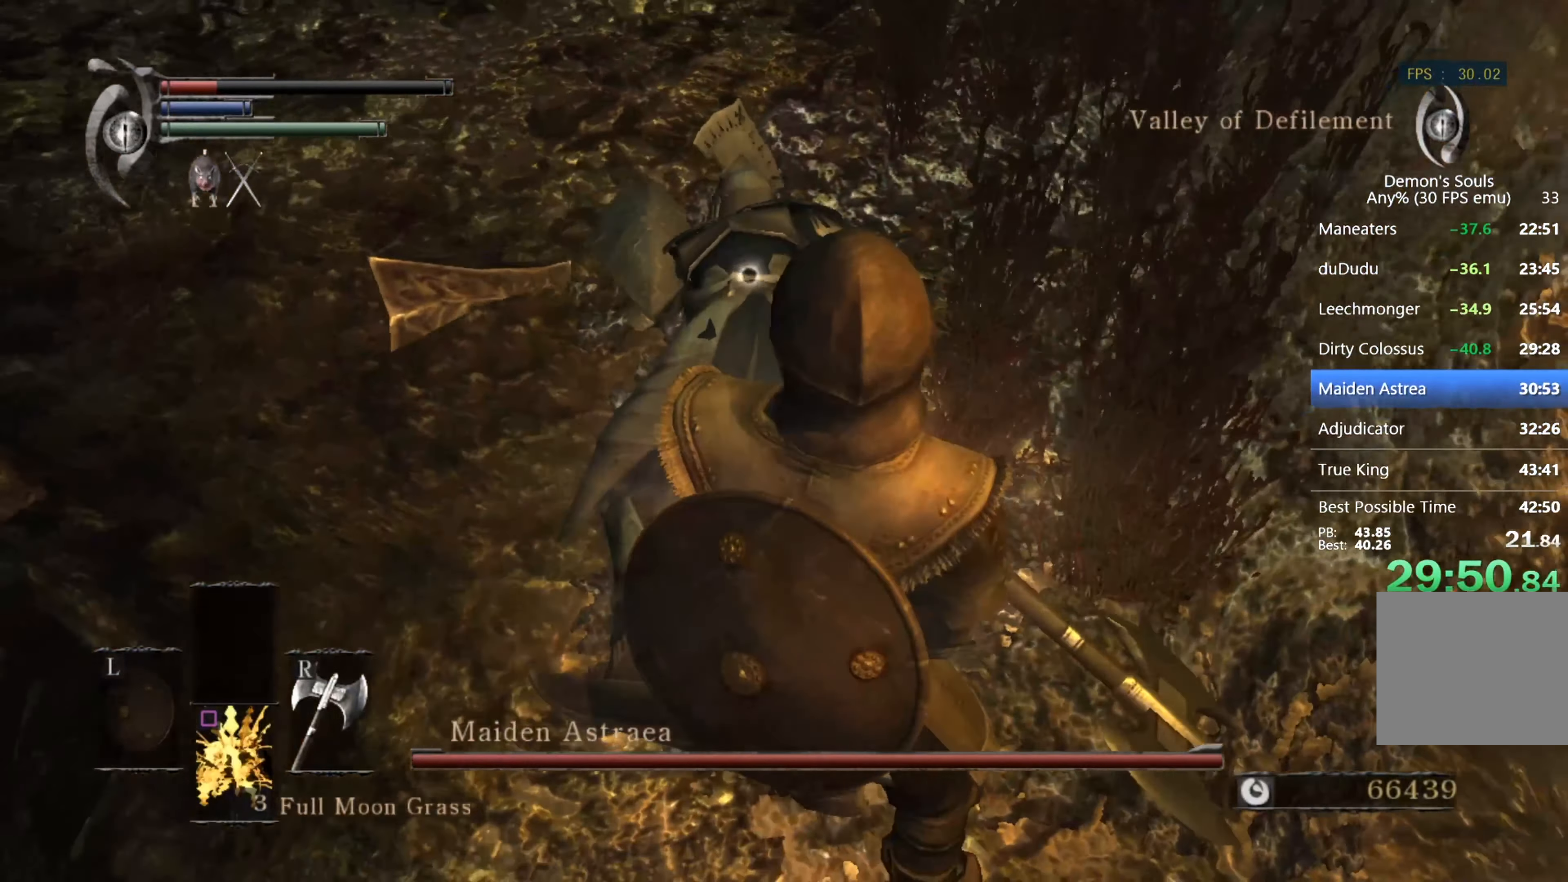
{"buttons": ["R1"], "left_stick": "center", "right_stick": "center", "events": [[267, "R1", "down"], [400, "R1", "up"], [500, "R1", "down"]]}
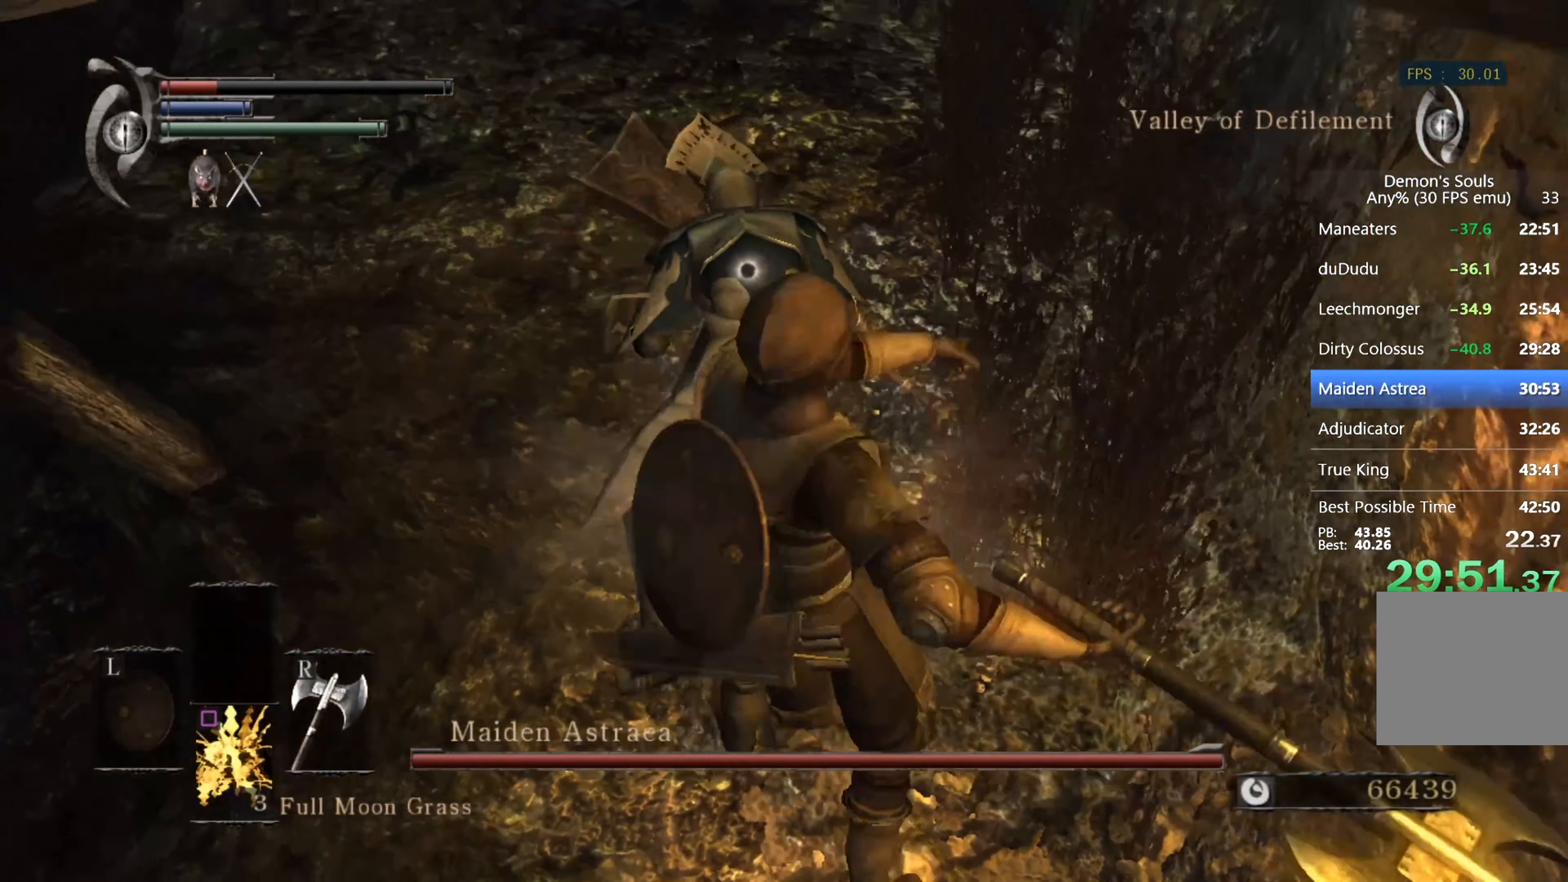
{"buttons": ["R1"], "left_stick": "center", "right_stick": "center", "events": [[100, "R1", "up"], [167, "R1", "down"], [233, "R1", "up"], [300, "R1", "down"], [400, "R1", "up"], [433, "R1", "down"]]}
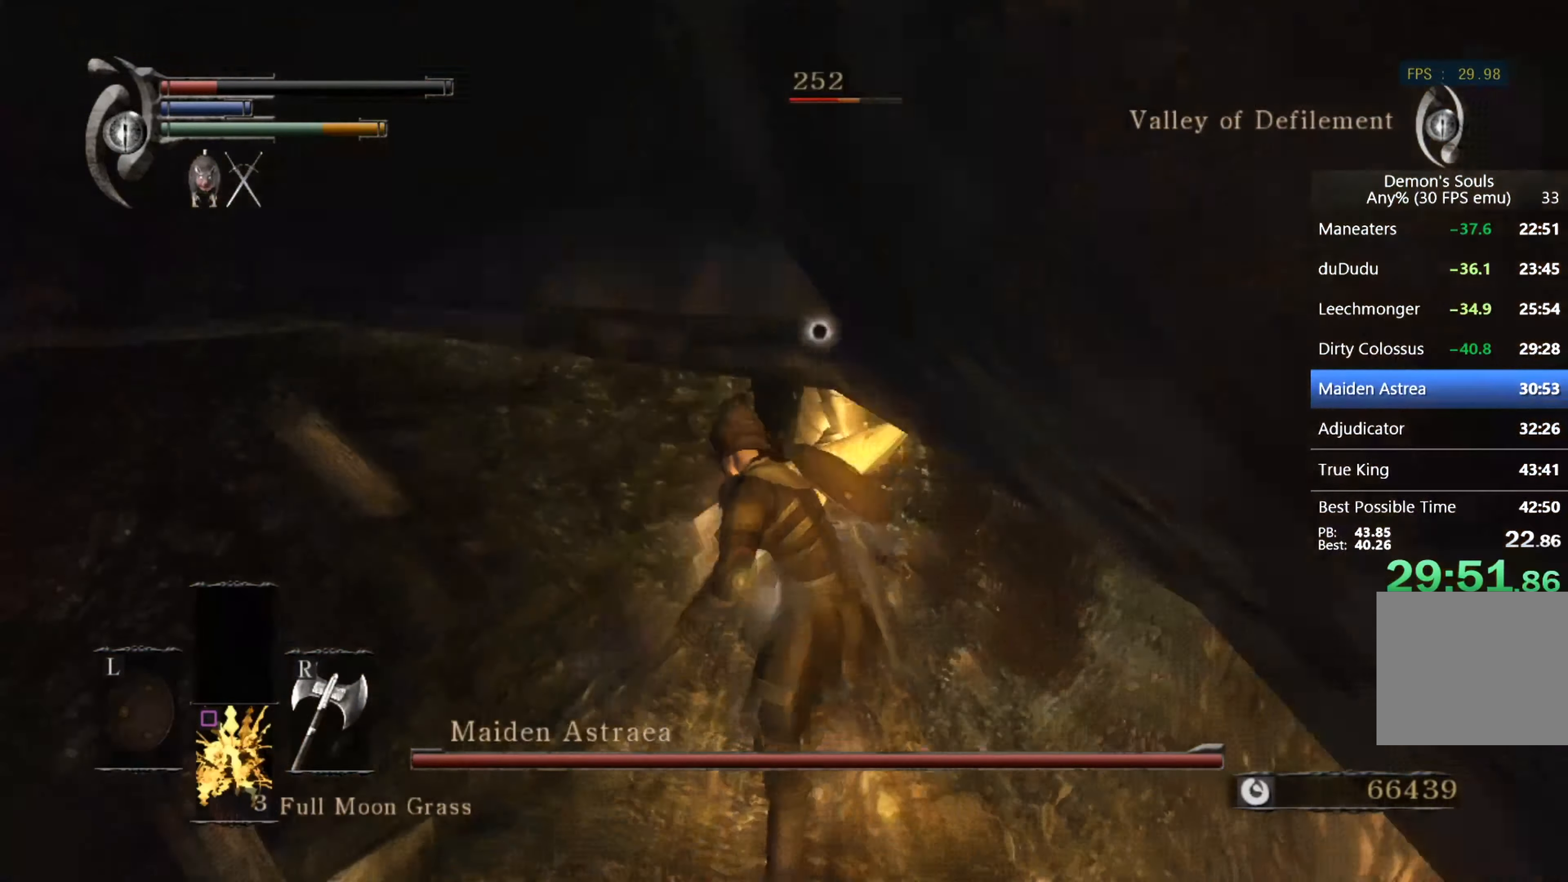
{"buttons": [], "left_stick": "center", "right_stick": "center", "events": [[33, "R1", "up"], [100, "R1", "down"], [167, "R1", "up"], [267, "R1", "down"], [333, "R1", "up"], [400, "R1", "down"], [466, "R1", "up"]]}
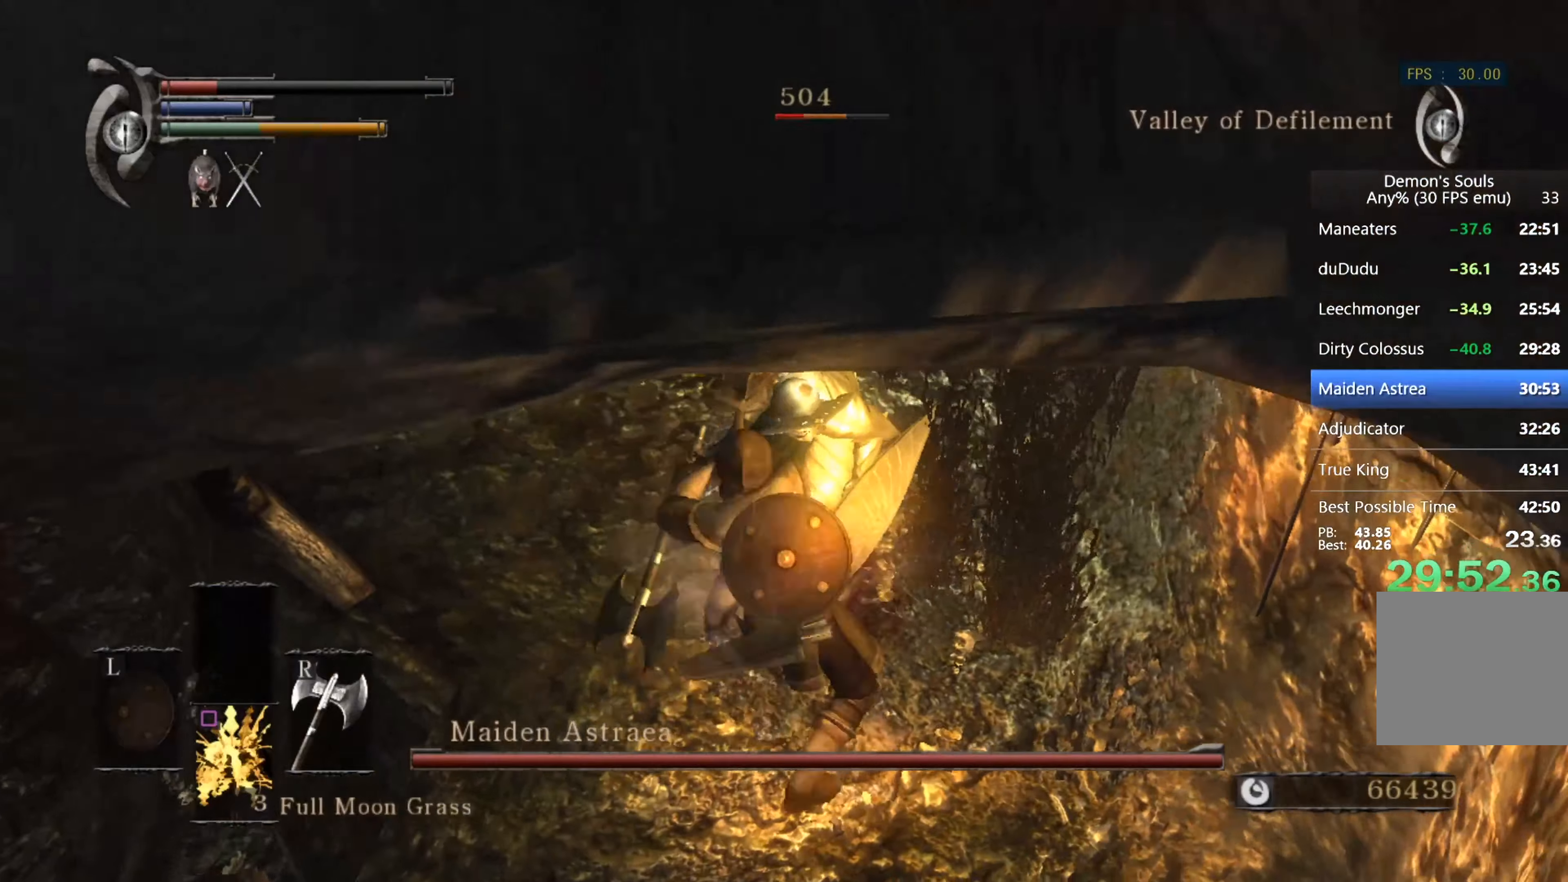
{"buttons": ["R1"], "left_stick": "center", "right_stick": "center", "events": [[33, "R1", "down"], [100, "R1", "up"], [200, "R1", "down"], [266, "R1", "up"], [333, "R1", "down"], [400, "R1", "up"], [500, "R1", "down"]]}
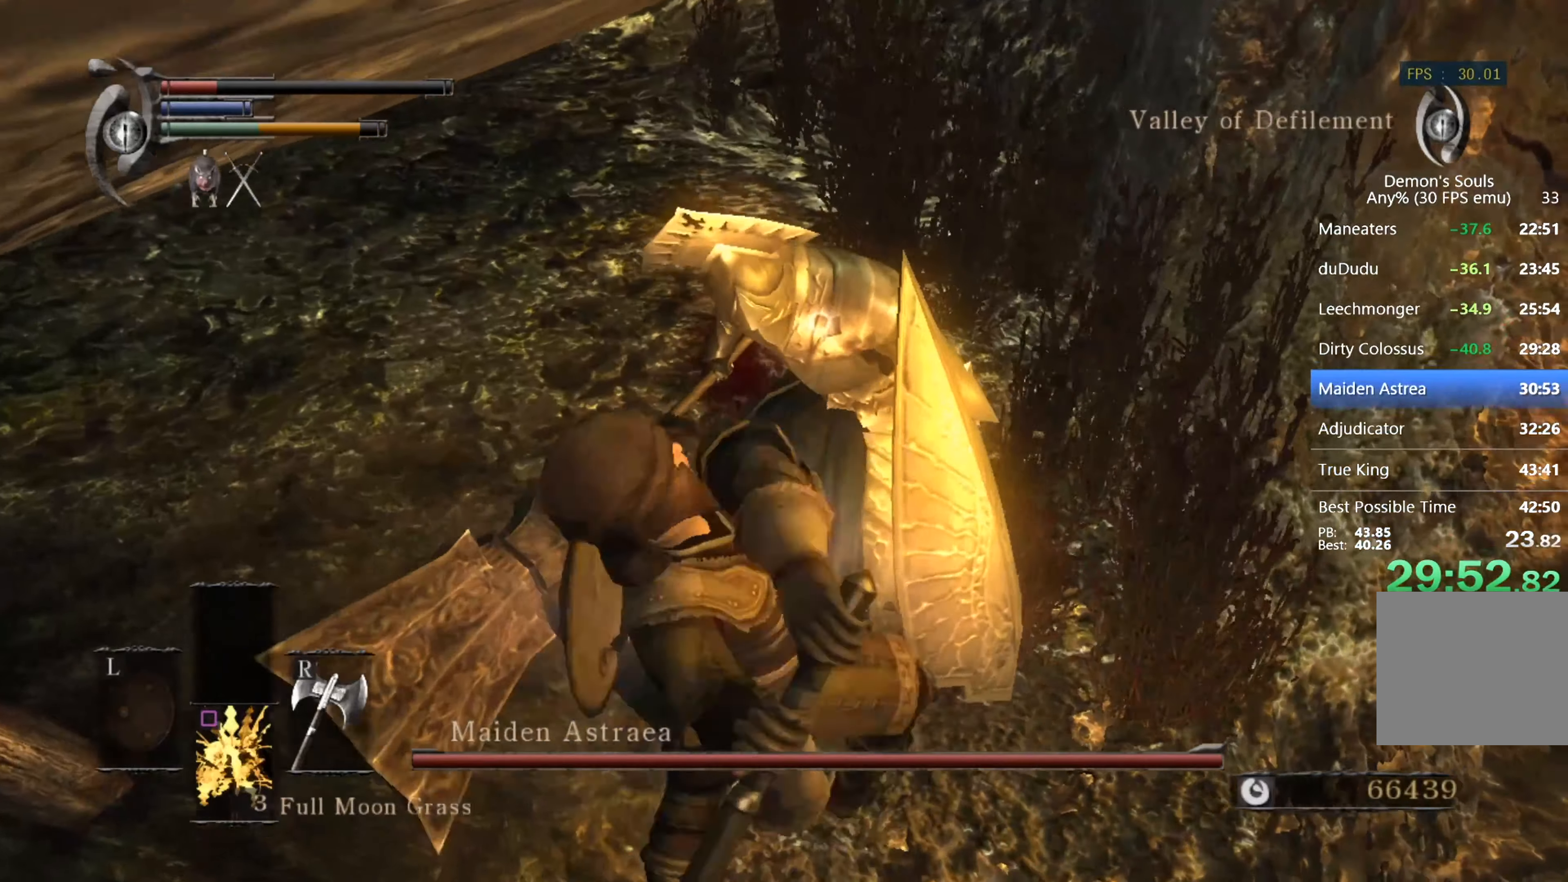
{"buttons": [], "left_stick": "center", "right_stick": "center", "events": [[66, "R1", "up"], [133, "R1", "down"], [200, "R1", "up"], [266, "R1", "down"], [333, "R1", "up"], [433, "R1", "down"], [500, "R1", "up"]]}
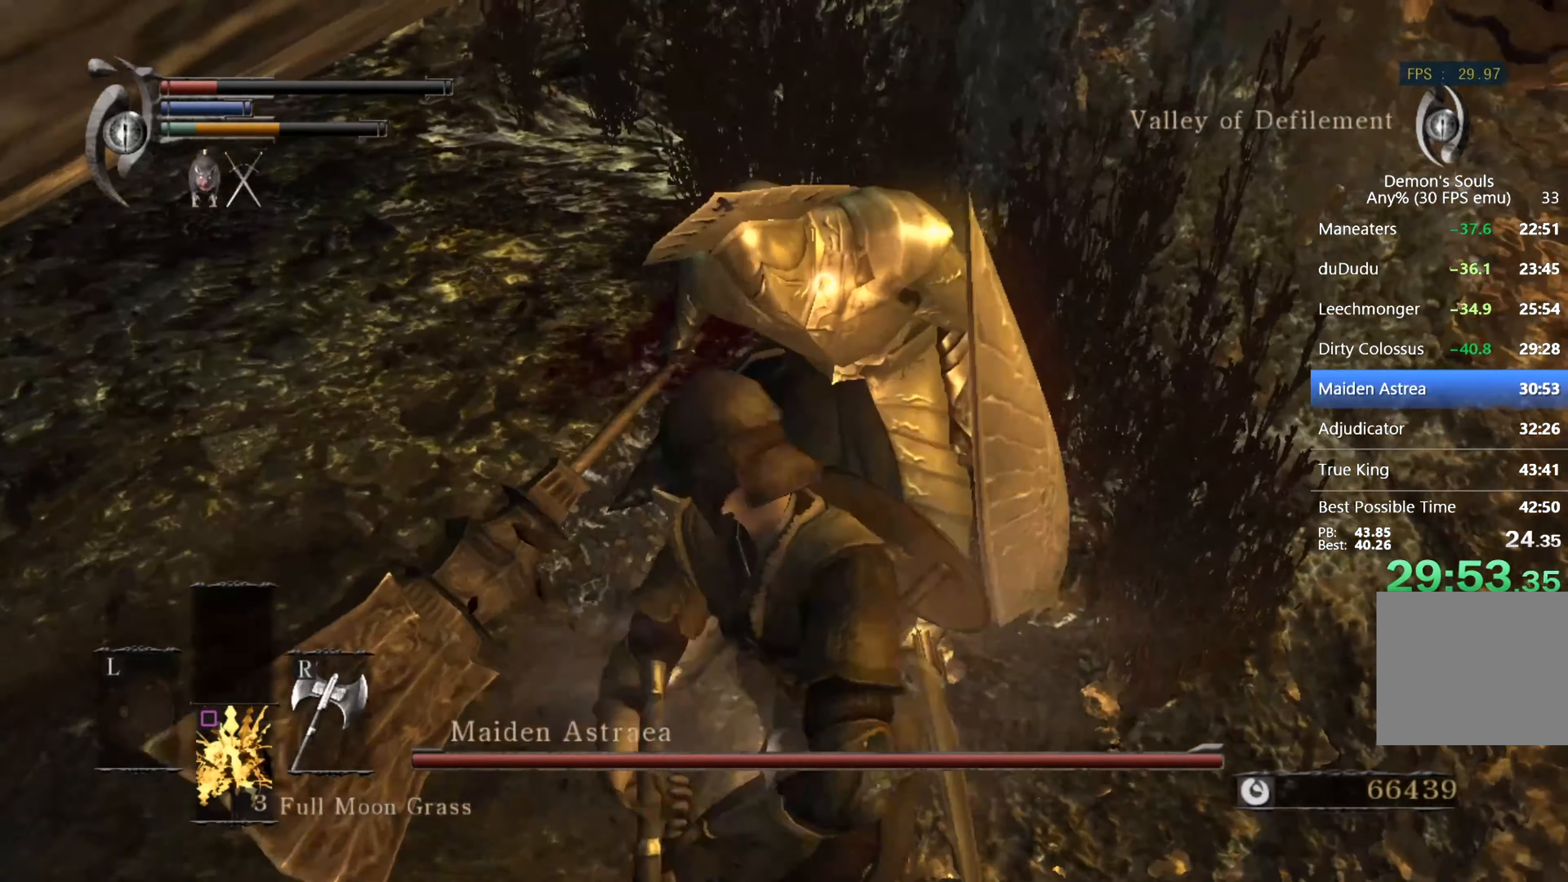
{"buttons": [], "left_stick": "center", "right_stick": "center", "events": [[66, "R1", "down"], [133, "R1", "up"], [200, "R1", "down"], [300, "R1", "up"], [366, "R1", "down"], [433, "R1", "up"]]}
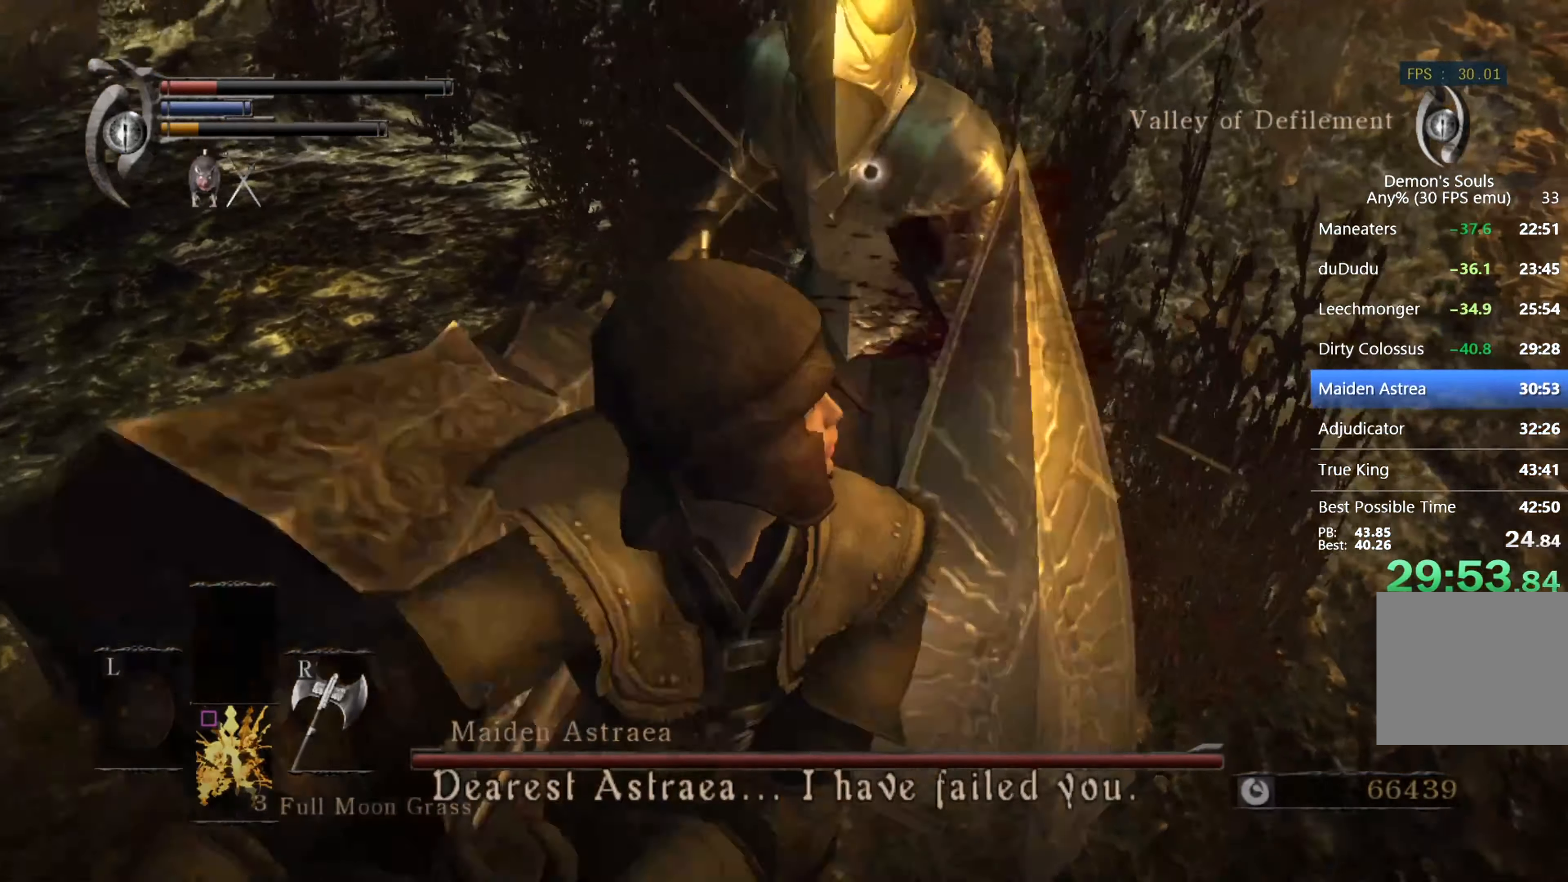
{"buttons": [], "left_stick": "right", "right_stick": "center", "events": [[33, "left_stick", "down-right"], [66, "CROSS", "down"], [100, "CROSS", "up"], [166, "CROSS", "down"], [266, "CROSS", "up"], [300, "CROSS", "down"], [333, "left_stick", "right"], [366, "CROSS", "up"], [433, "SQUARE", "down"], [500, "SQUARE", "up"]]}
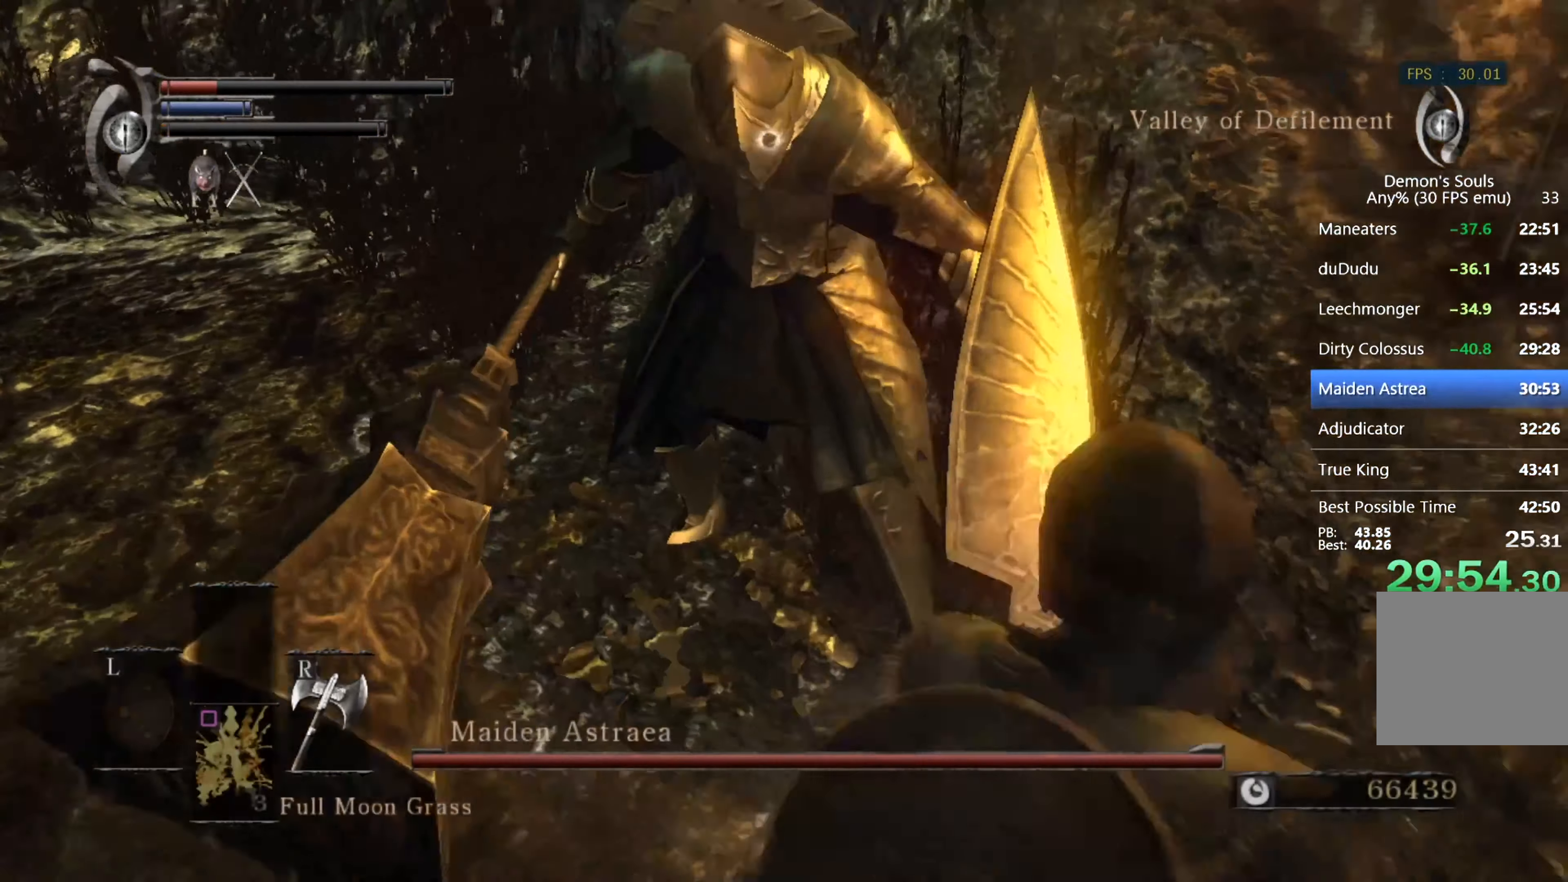
{"buttons": ["SQUARE"], "left_stick": "right", "right_stick": "center", "events": [[66, "SQUARE", "down"], [133, "SQUARE", "up"], [200, "SQUARE", "down"], [266, "SQUARE", "up"], [333, "SQUARE", "down"], [433, "SQUARE", "up"], [500, "SQUARE", "down"]]}
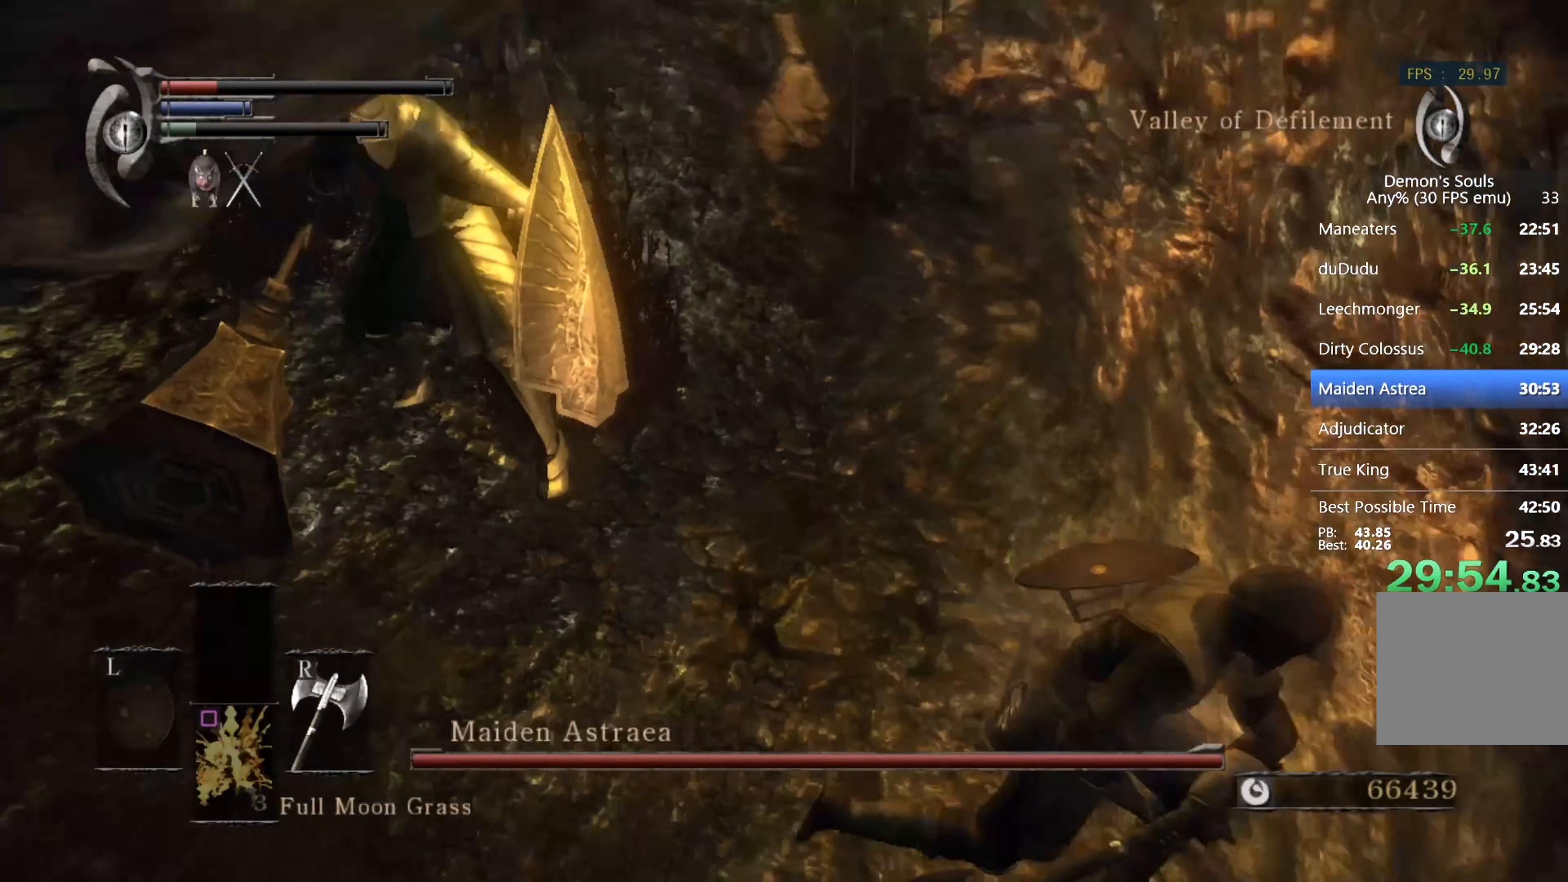
{"buttons": [], "left_stick": "right", "right_stick": "center", "events": [[66, "SQUARE", "up"], [133, "SQUARE", "down"], [200, "SQUARE", "up"], [266, "SQUARE", "down"], [333, "SQUARE", "up"], [400, "SQUARE", "down"], [500, "SQUARE", "up"]]}
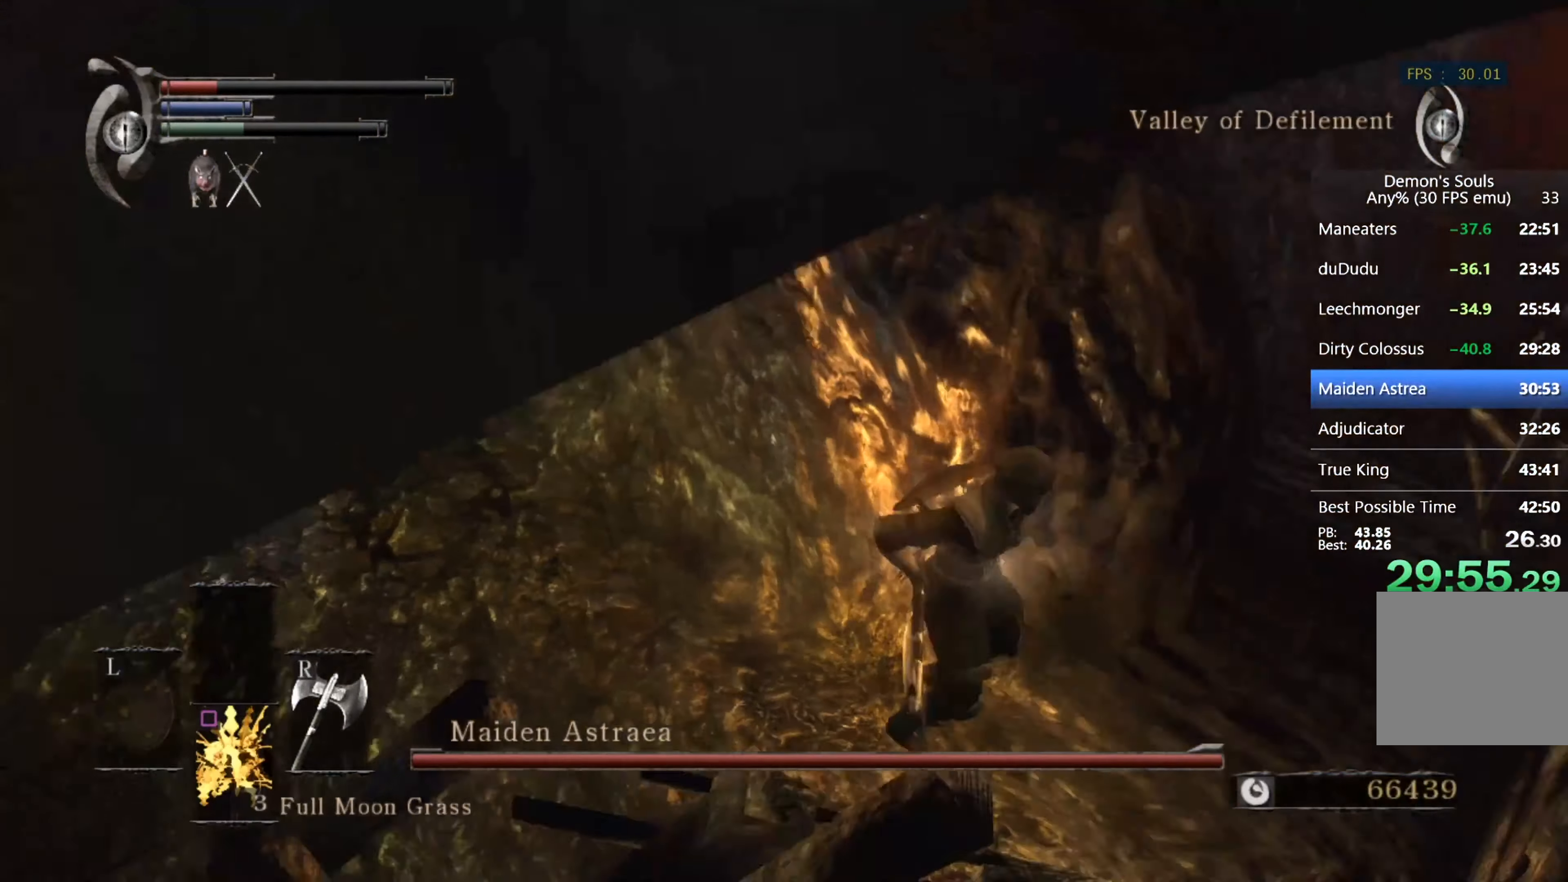
{"buttons": [], "left_stick": "up-right", "right_stick": "center", "events": [[33, "SQUARE", "down"], [133, "SQUARE", "up"], [133, "left_stick", "up-right"], [166, "SQUARE", "down"], [266, "SQUARE", "up"]]}
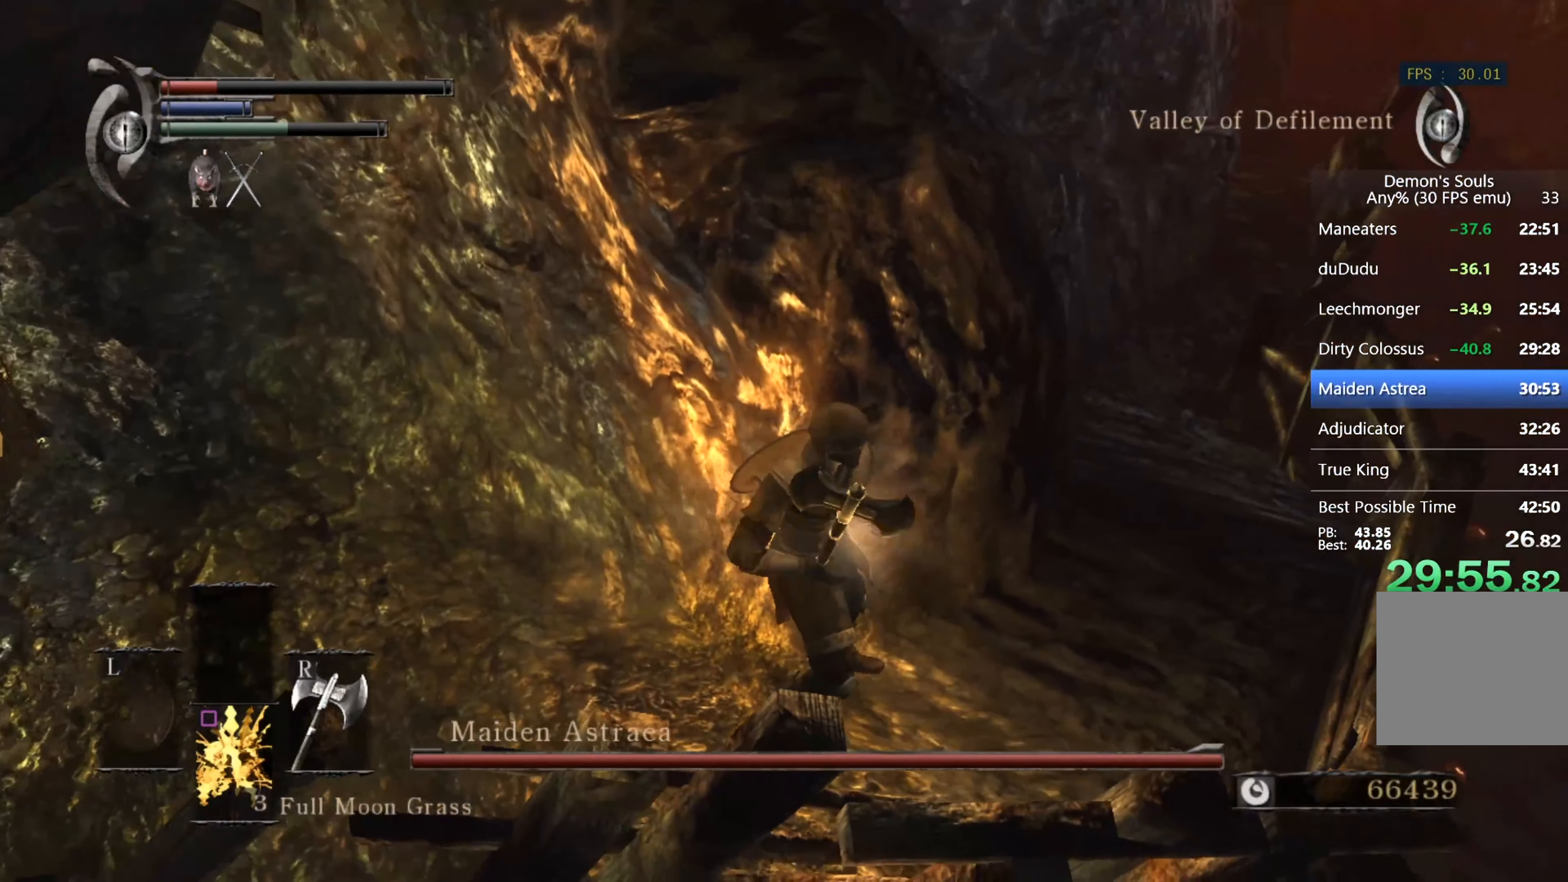
{"buttons": ["CIRCLE"], "left_stick": "up-right", "right_stick": "center", "events": [[233, "TRIANGLE", "down"], [366, "TRIANGLE", "up"], [400, "CIRCLE", "down"]]}
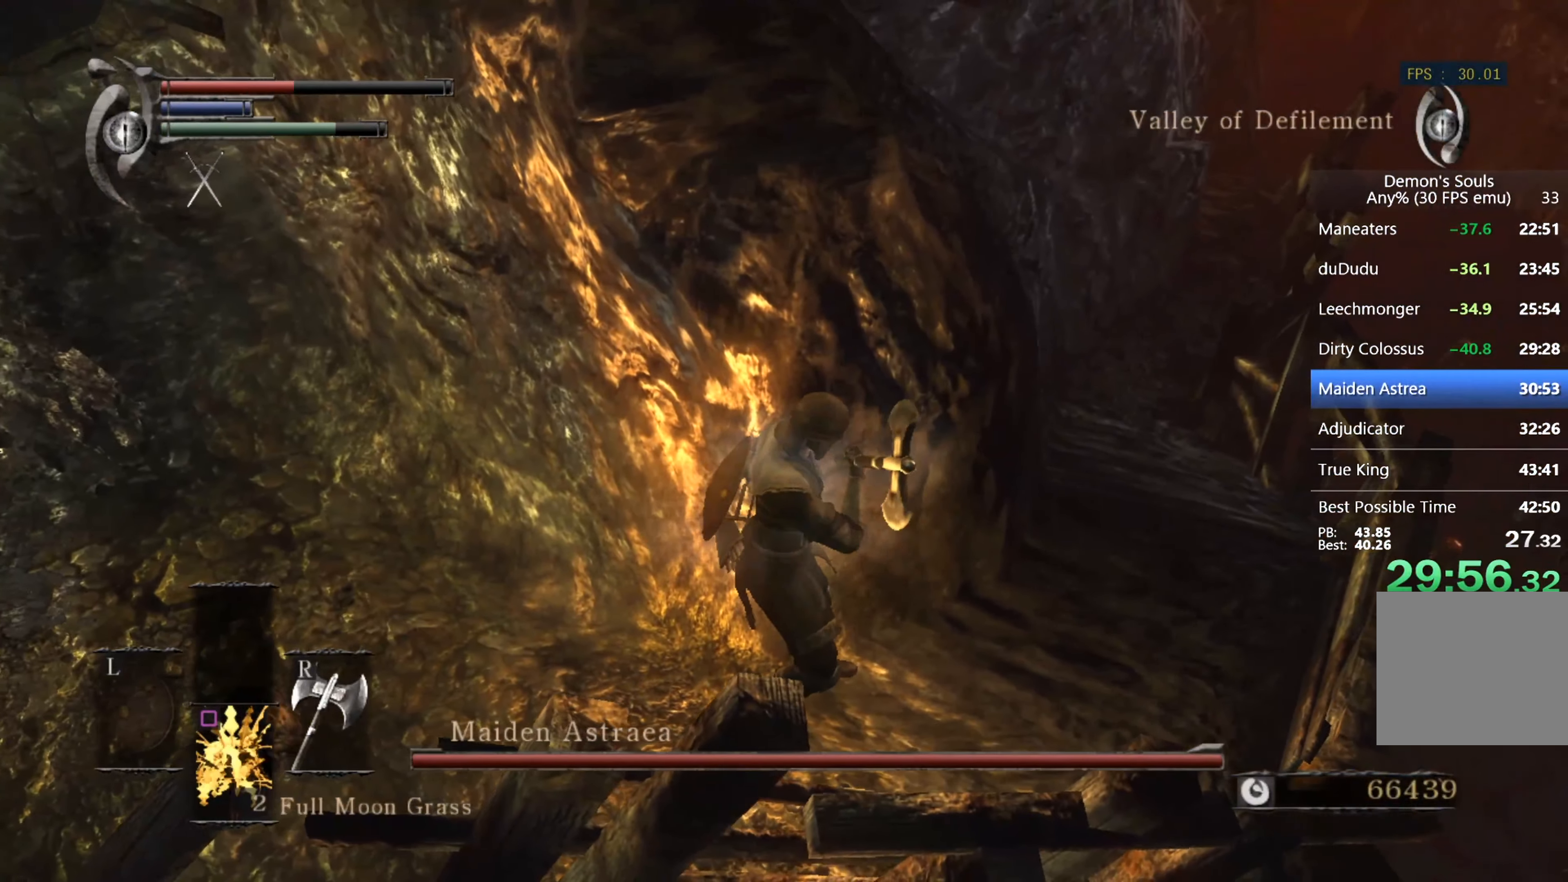
{"buttons": ["CIRCLE"], "left_stick": "up-right", "right_stick": "right", "events": [[366, "right_stick", "right"]]}
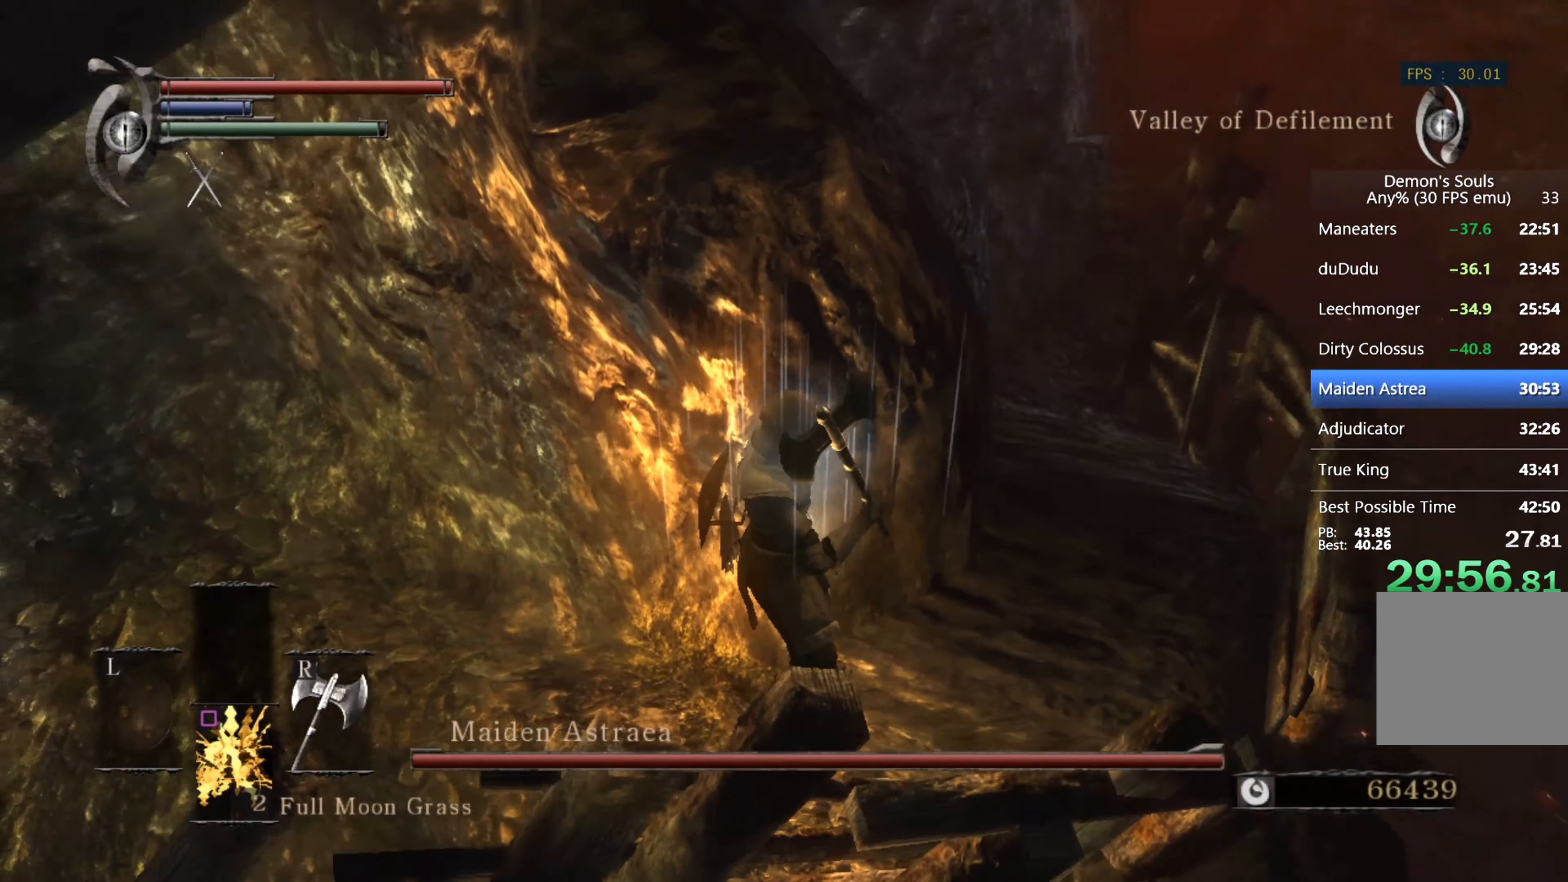
{"buttons": ["CIRCLE"], "left_stick": "up", "right_stick": "center", "events": [[66, "right_stick", "center"], [466, "left_stick", "up"]]}
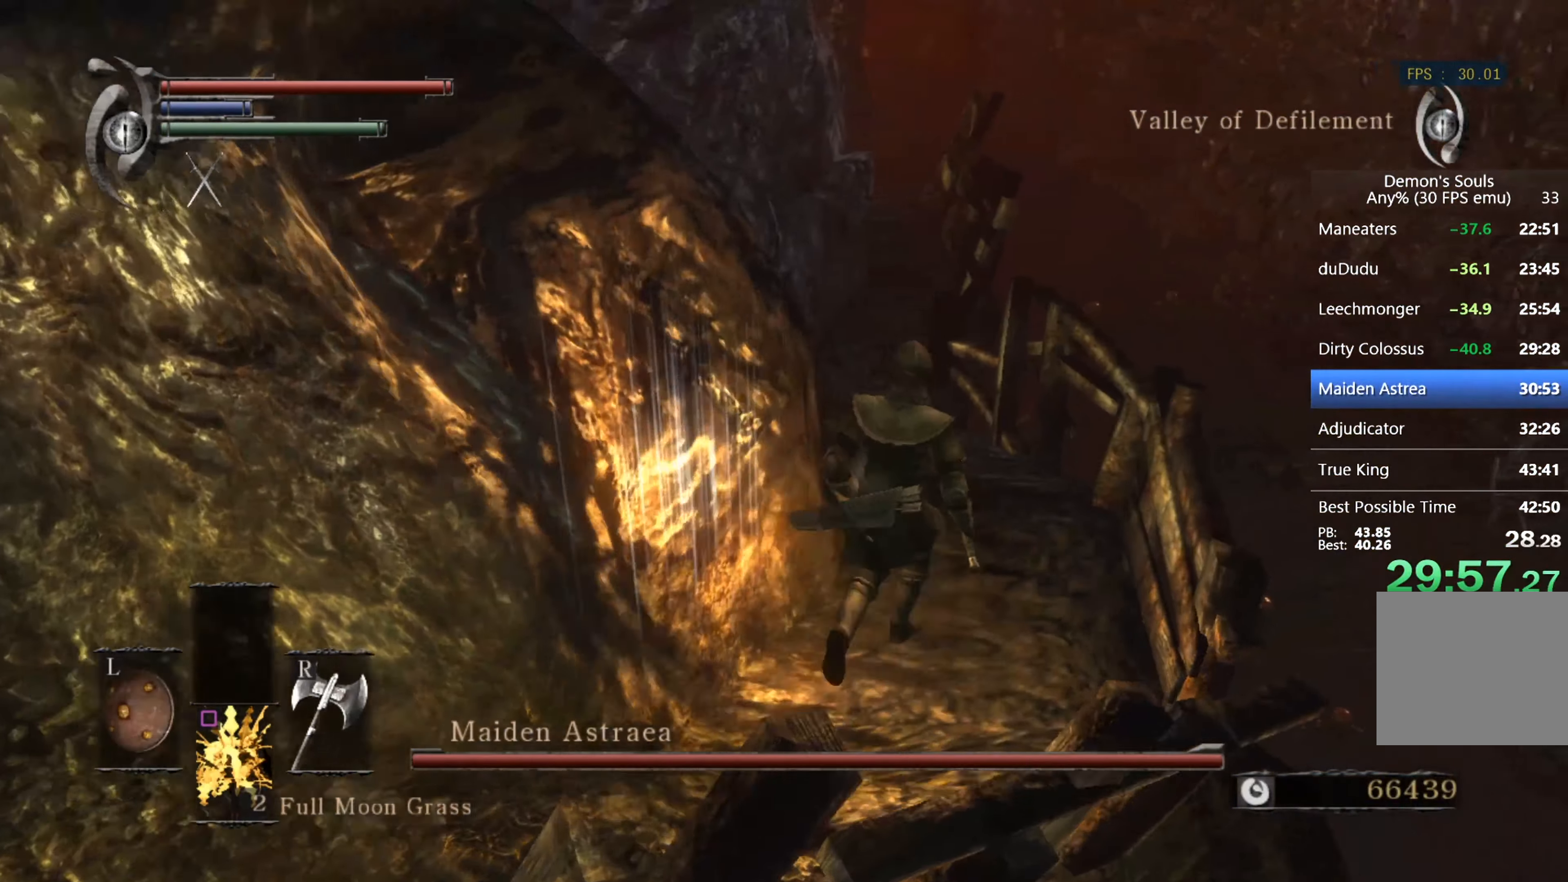
{"buttons": ["CIRCLE"], "left_stick": "up", "right_stick": "center", "events": [[300, "right_stick", "down-left"], [367, "right_stick", "center"]]}
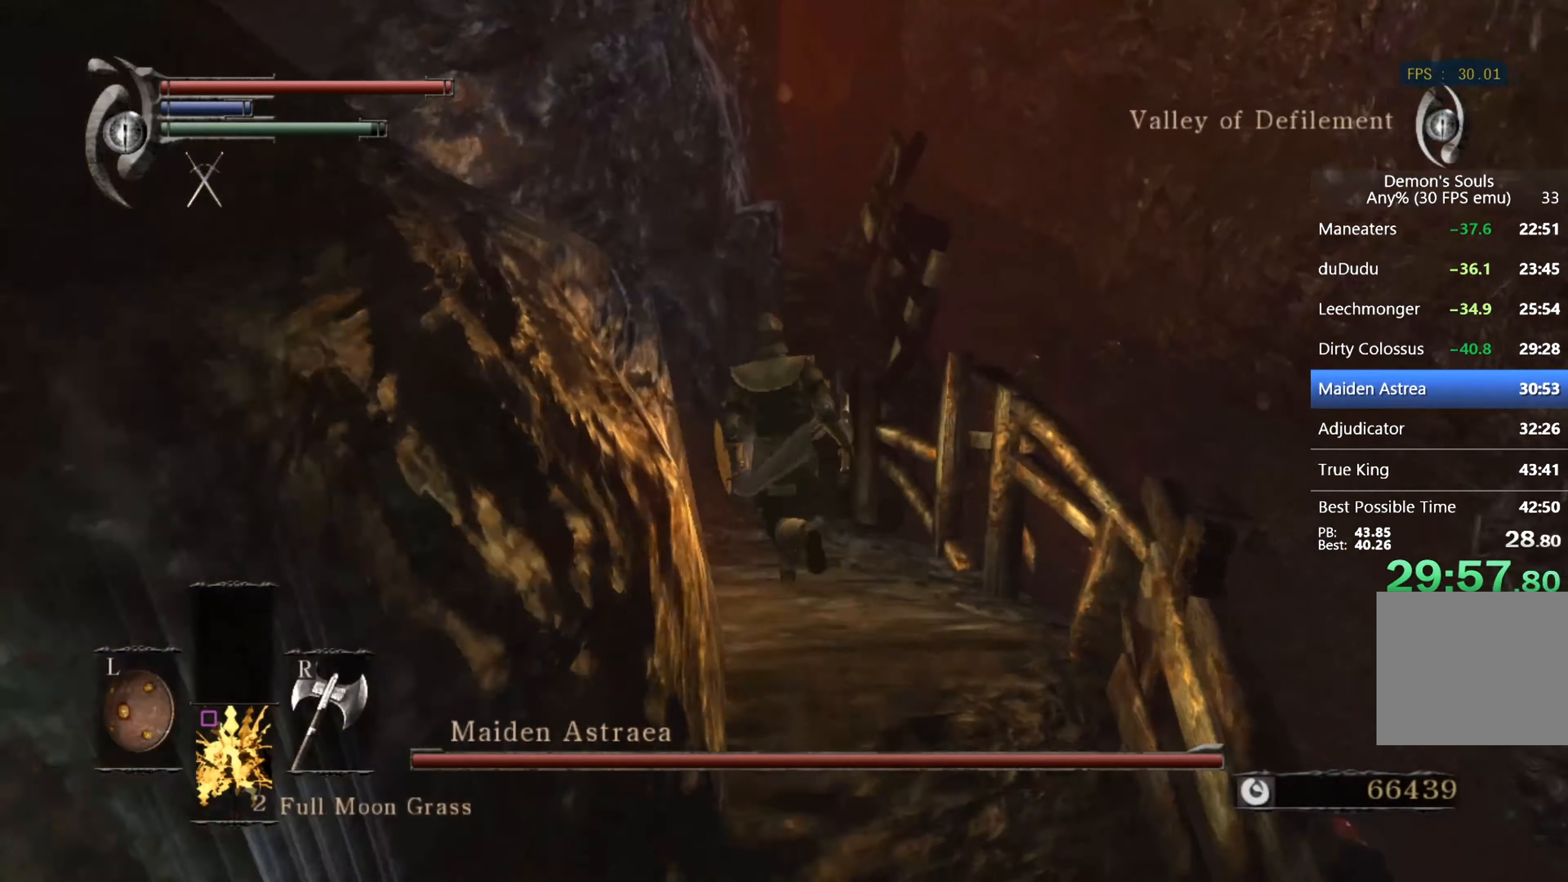
{"buttons": ["CIRCLE"], "left_stick": "up", "right_stick": "center", "events": [[234, "right_stick", "down-right"], [367, "right_stick", "center"]]}
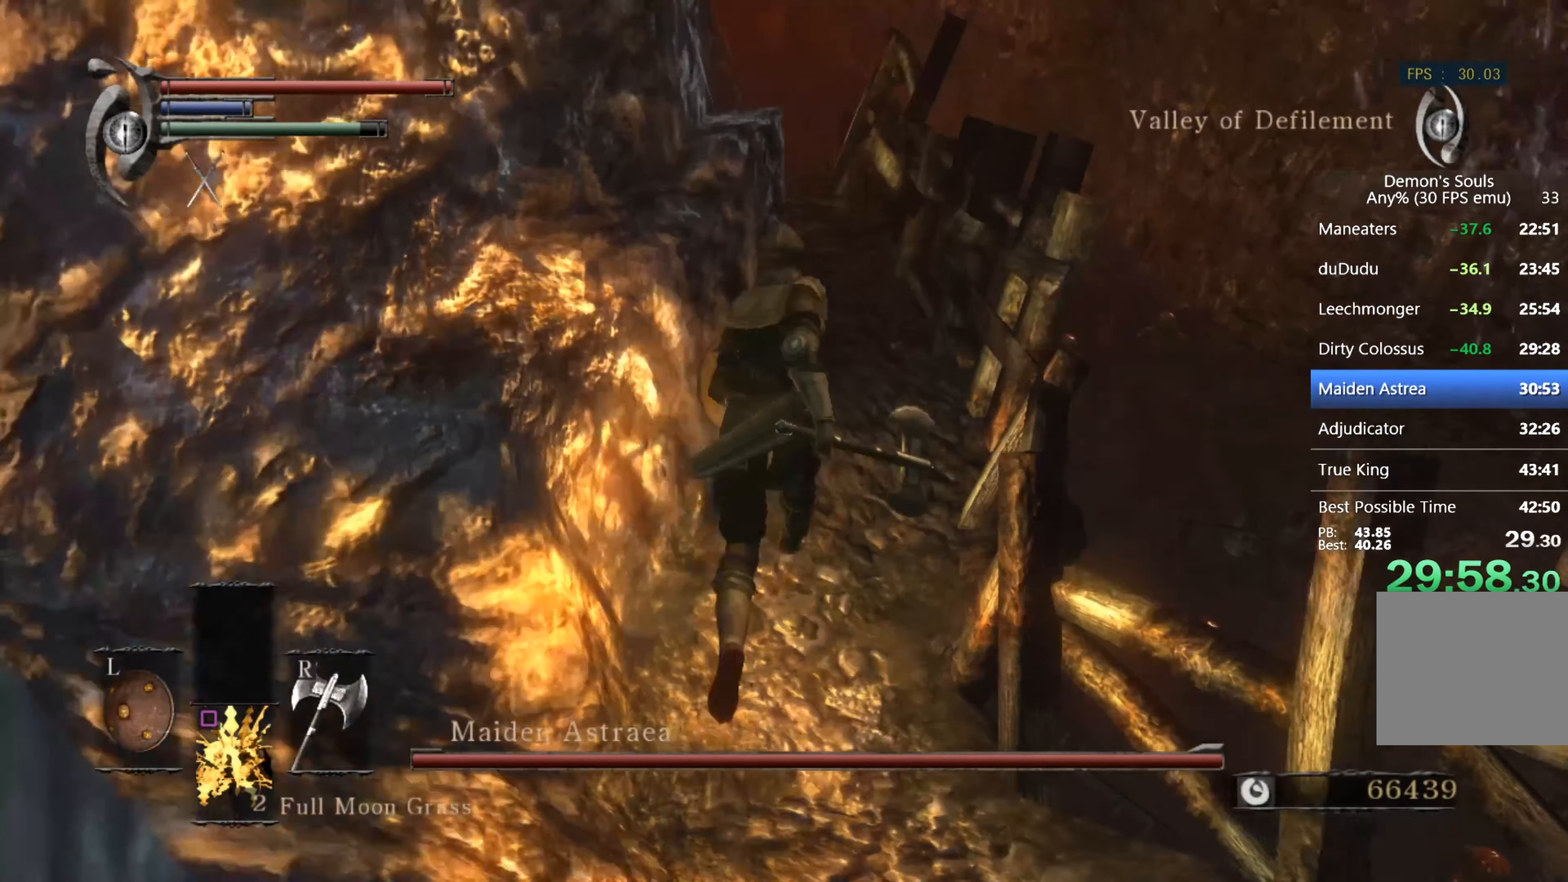
{"buttons": ["CIRCLE"], "left_stick": "up", "right_stick": "center", "events": [[234, "right_stick", "down-left"], [367, "right_stick", "center"]]}
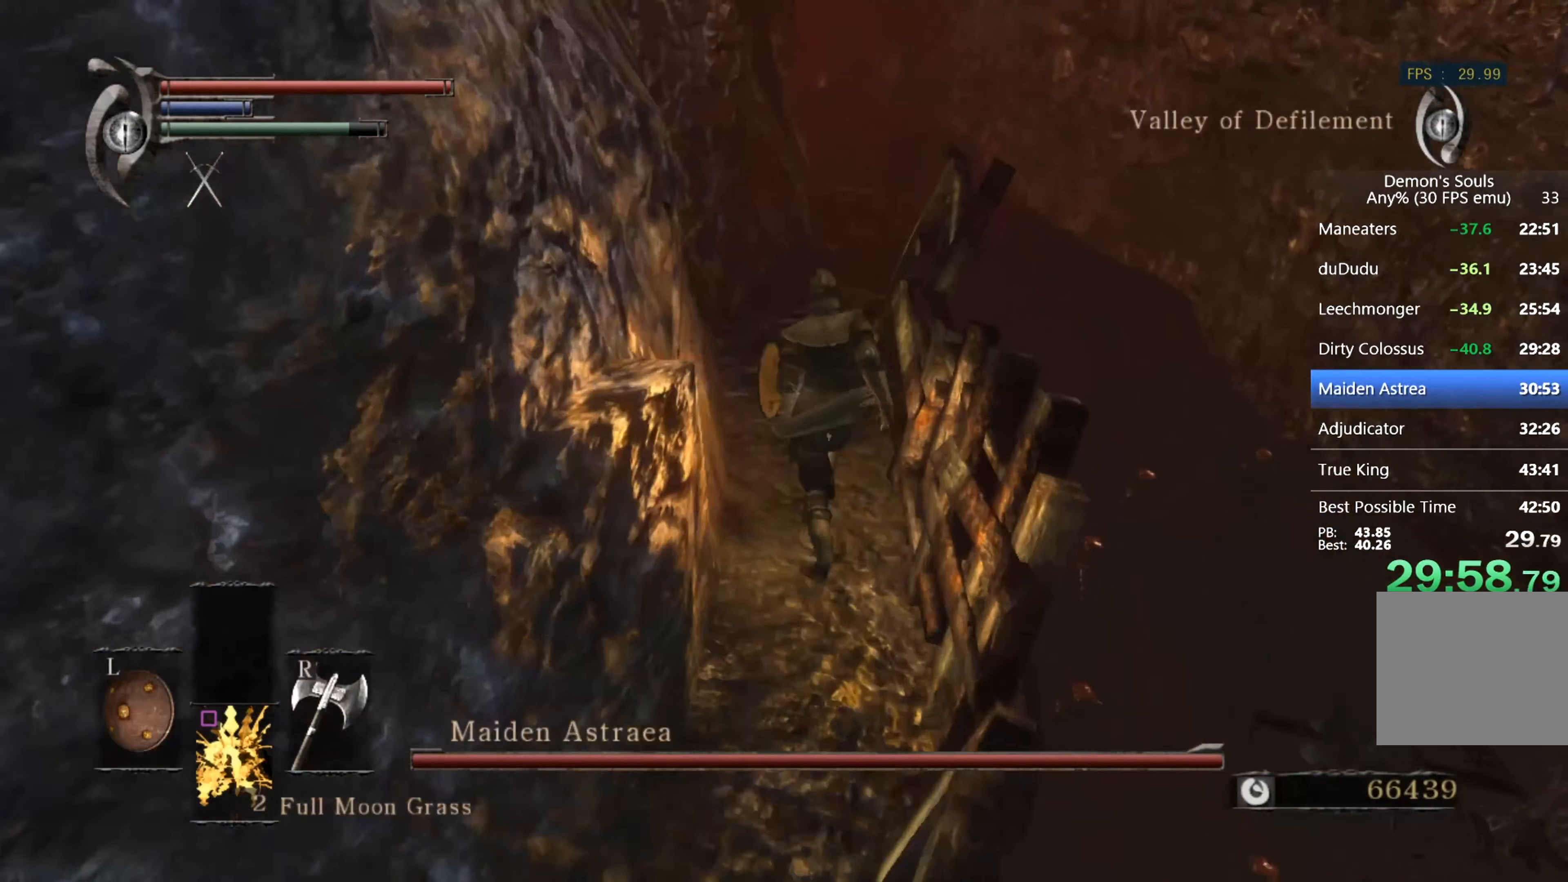
{"buttons": ["CIRCLE"], "left_stick": "up", "right_stick": "center", "events": [[300, "right_stick", "down-right"], [434, "right_stick", "center"]]}
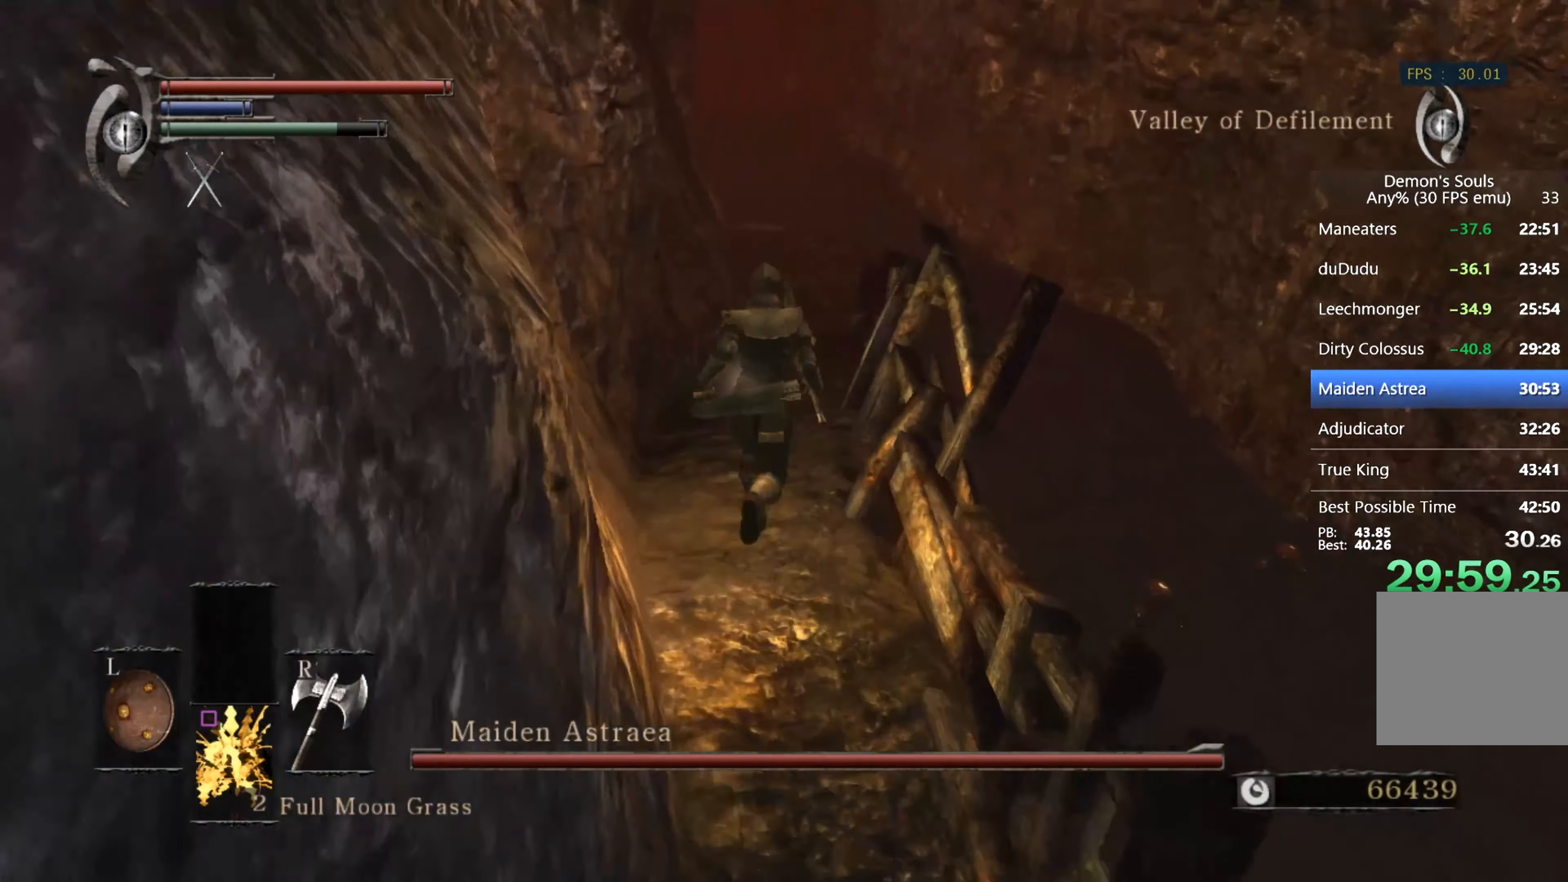
{"buttons": ["CIRCLE"], "left_stick": "up", "right_stick": "down-left", "events": [[400, "right_stick", "down-left"]]}
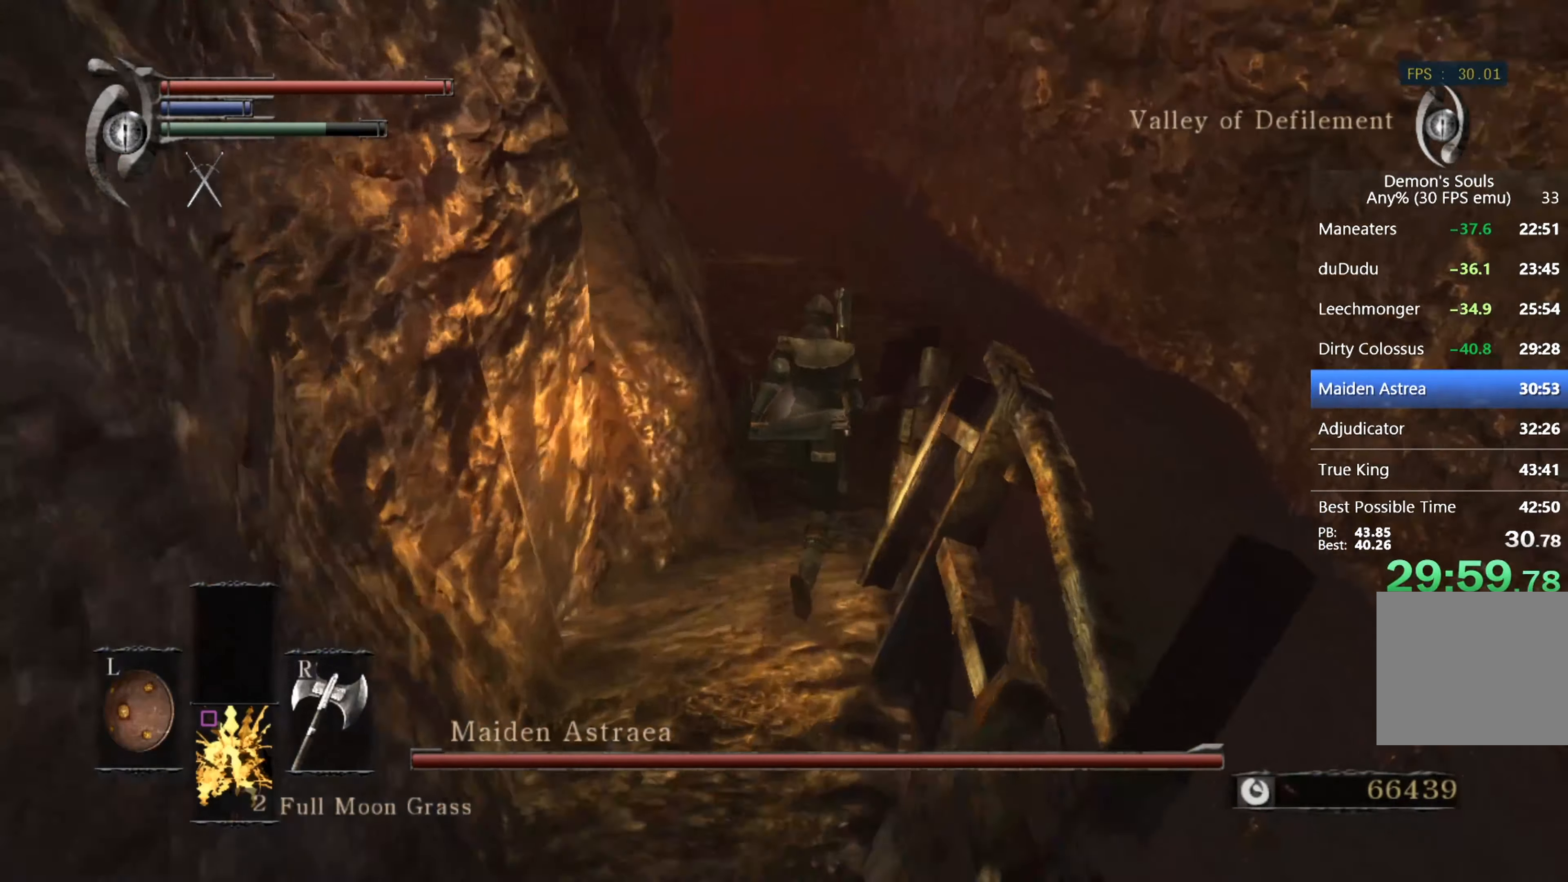
{"buttons": ["CIRCLE"], "left_stick": "up", "right_stick": "center", "events": [[34, "right_stick", "center"]]}
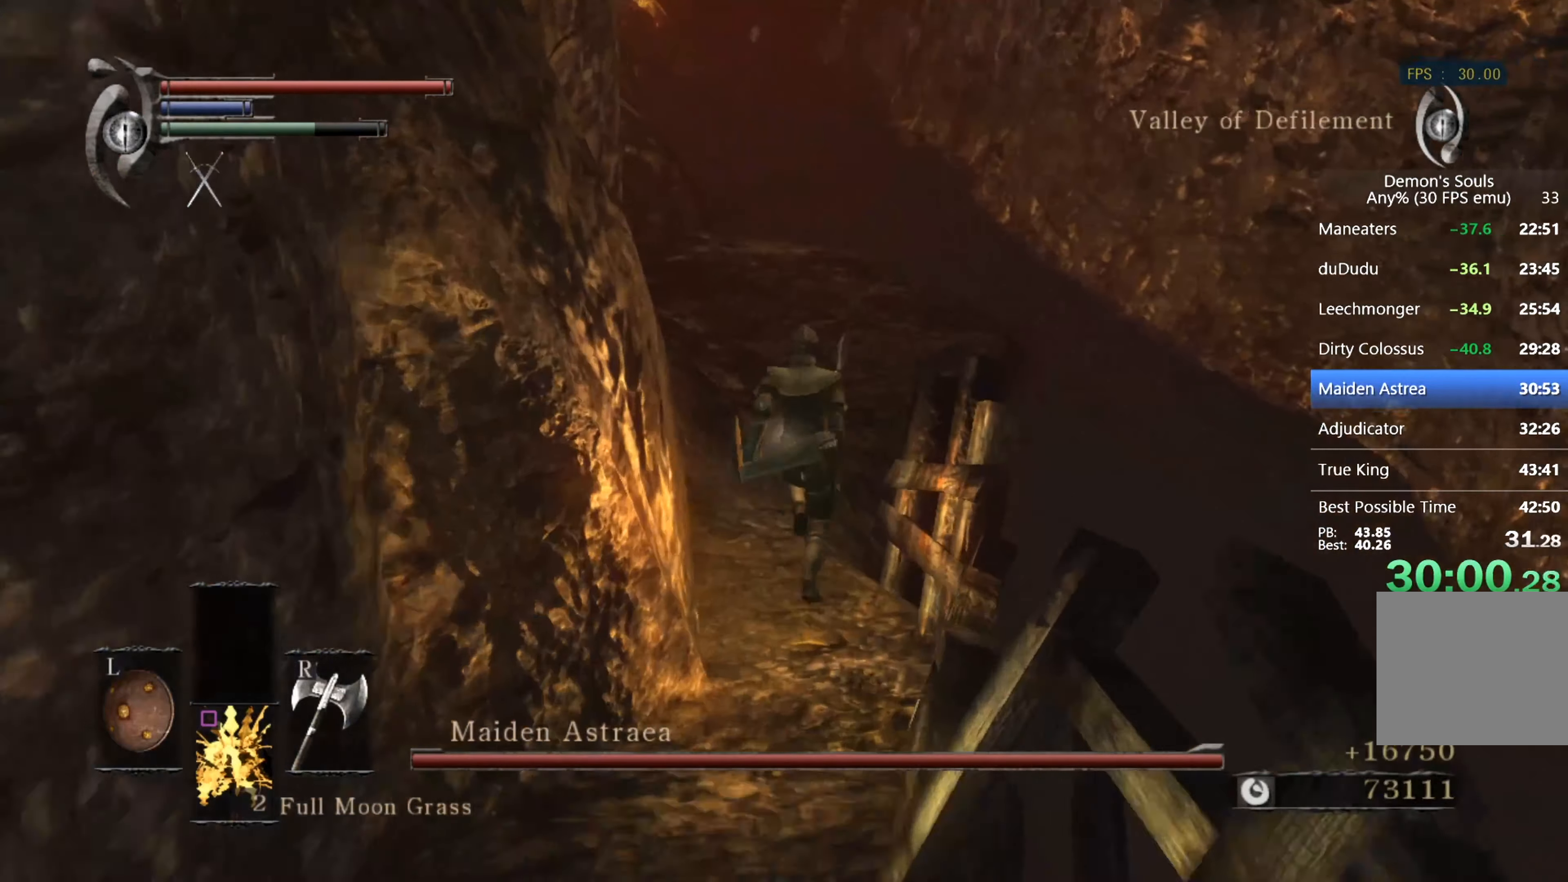
{"buttons": ["CIRCLE"], "left_stick": "up", "right_stick": "center", "events": [[234, "right_stick", "left"], [334, "right_stick", "center"]]}
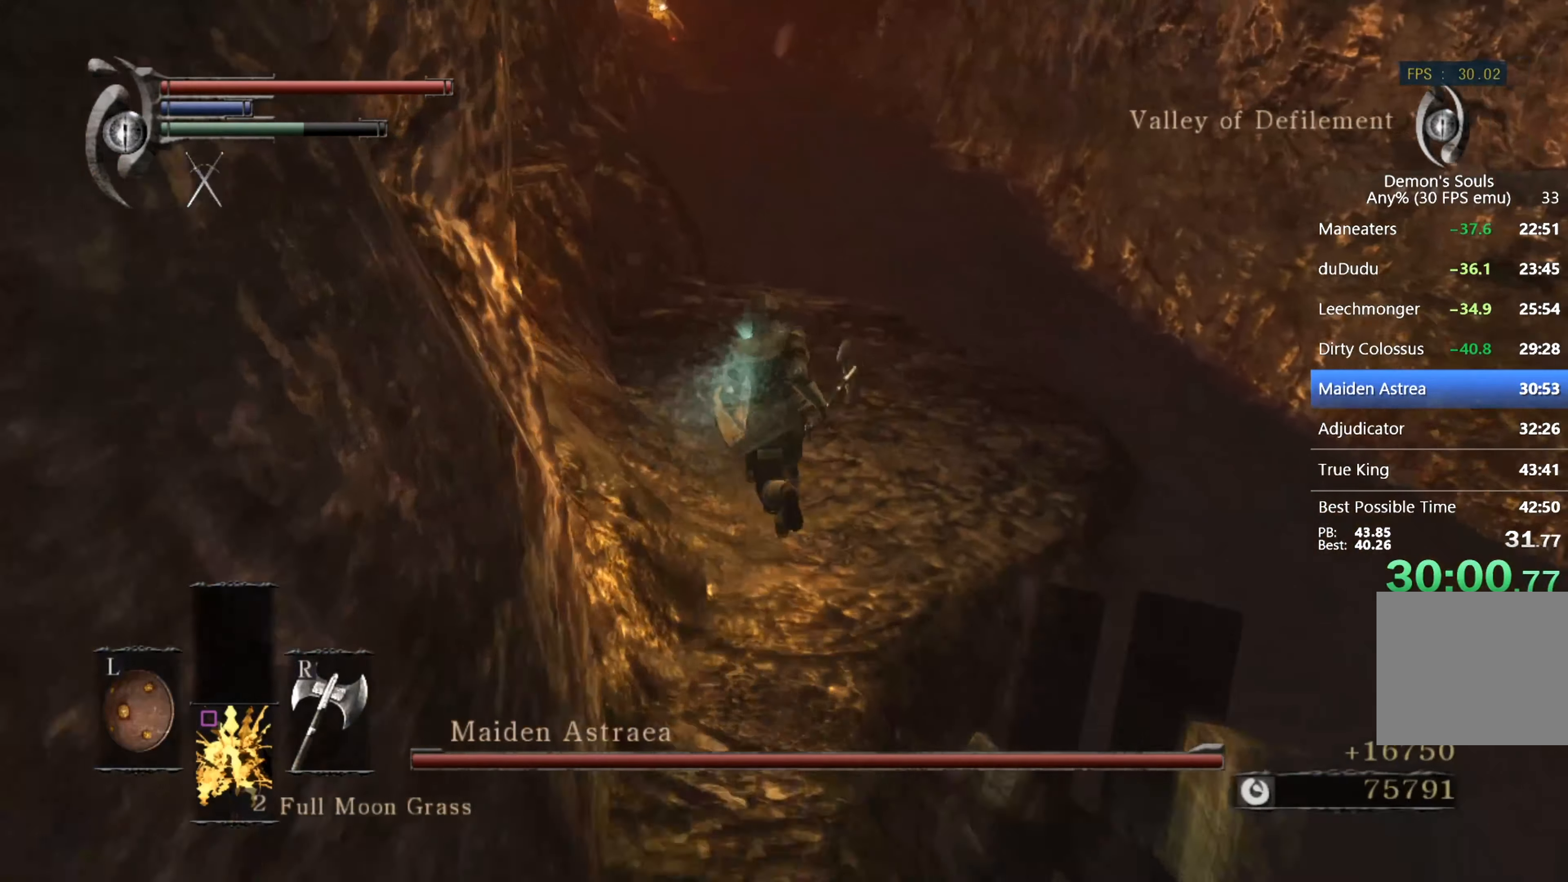
{"buttons": ["CIRCLE"], "left_stick": "up", "right_stick": "up", "events": [[34, "right_stick", "up"], [167, "right_stick", "center"], [400, "right_stick", "up"]]}
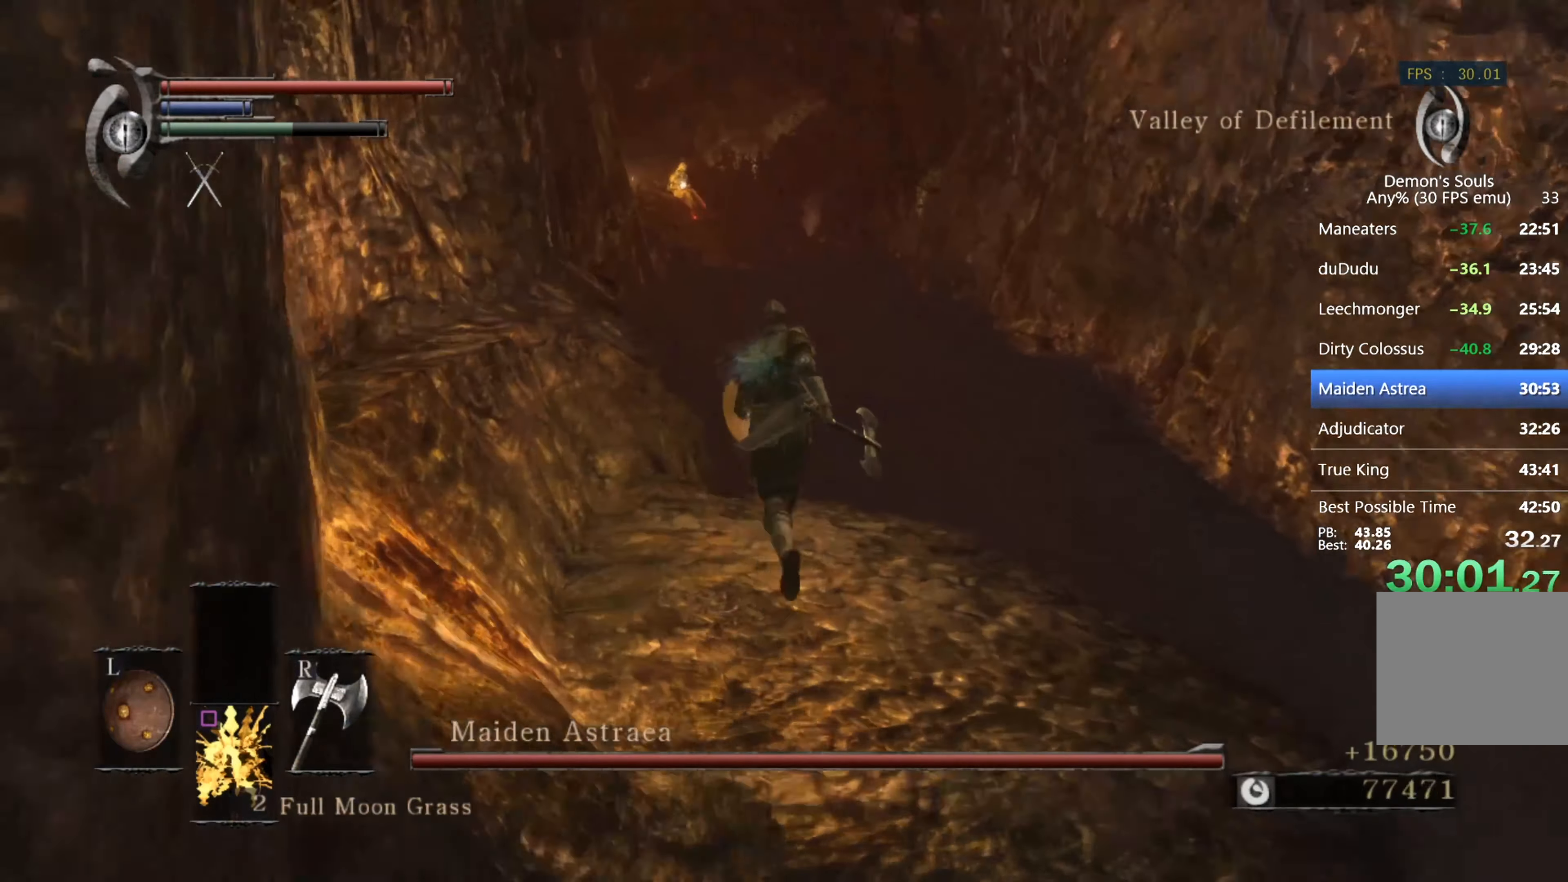
{"buttons": ["CIRCLE", "R1"], "left_stick": "up", "right_stick": "center", "events": [[34, "right_stick", "center"], [434, "R1", "down"]]}
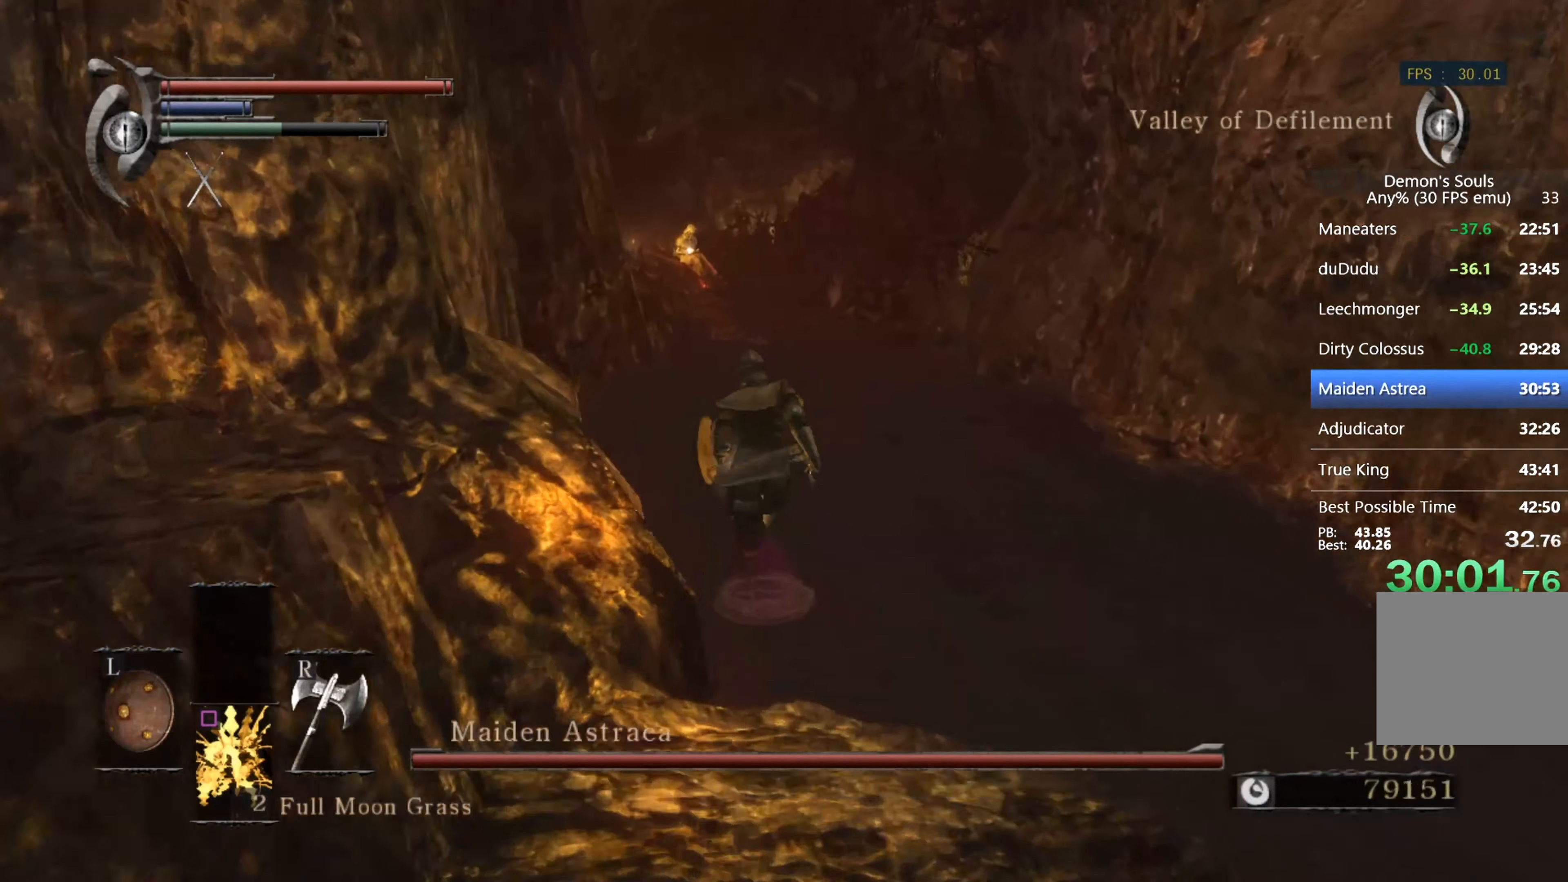
{"buttons": ["CIRCLE"], "left_stick": "up", "right_stick": "center", "events": [[67, "R1", "up"]]}
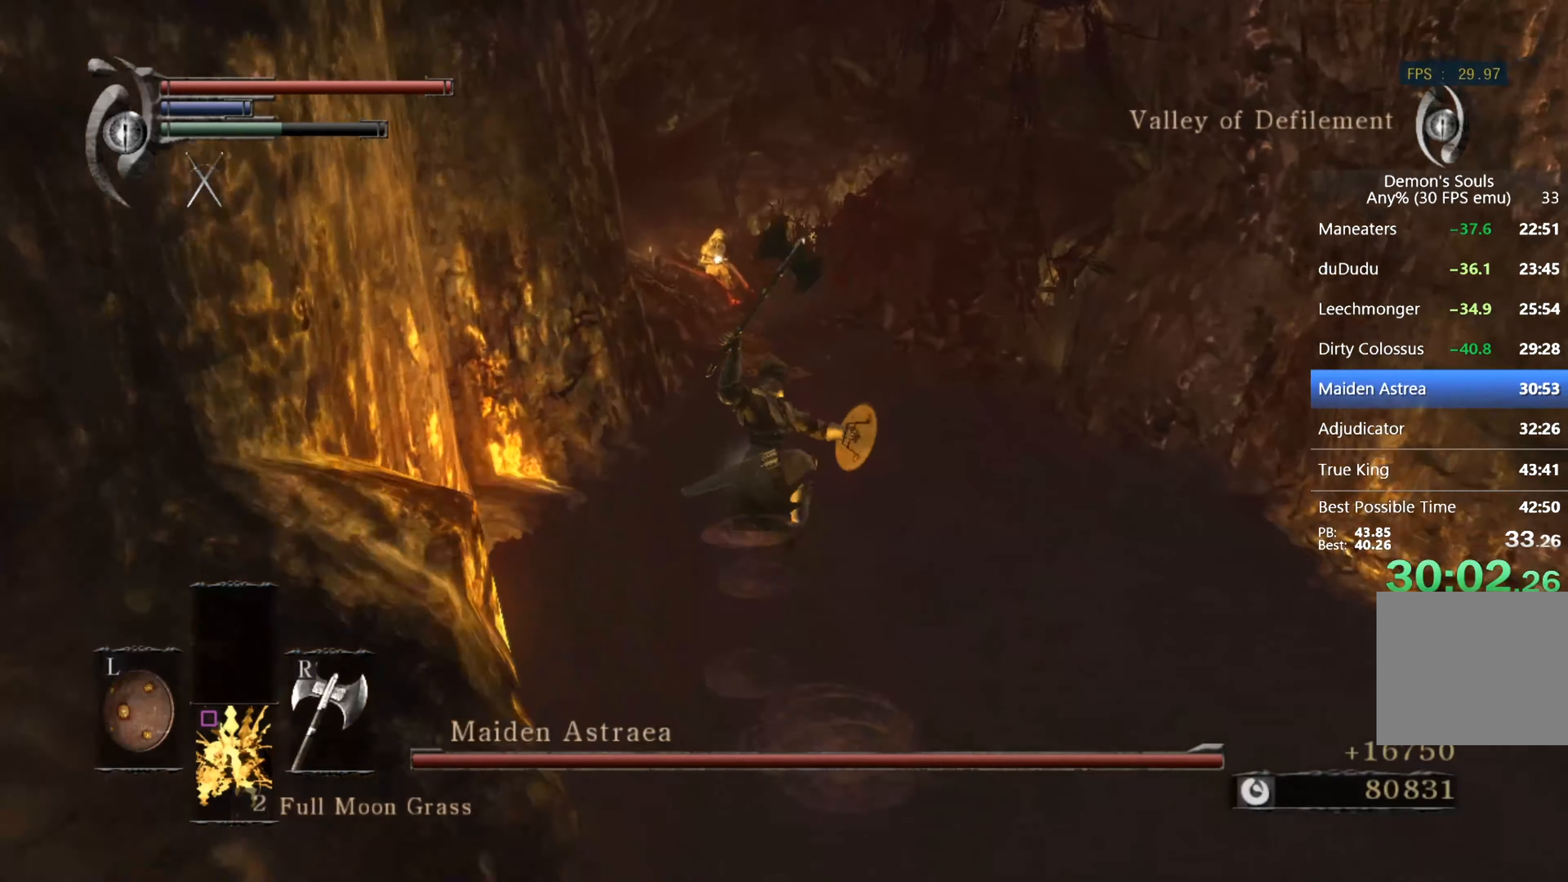
{"buttons": ["CIRCLE"], "left_stick": "up", "right_stick": "center", "events": [[334, "TRIANGLE", "down"], [400, "TRIANGLE", "up"]]}
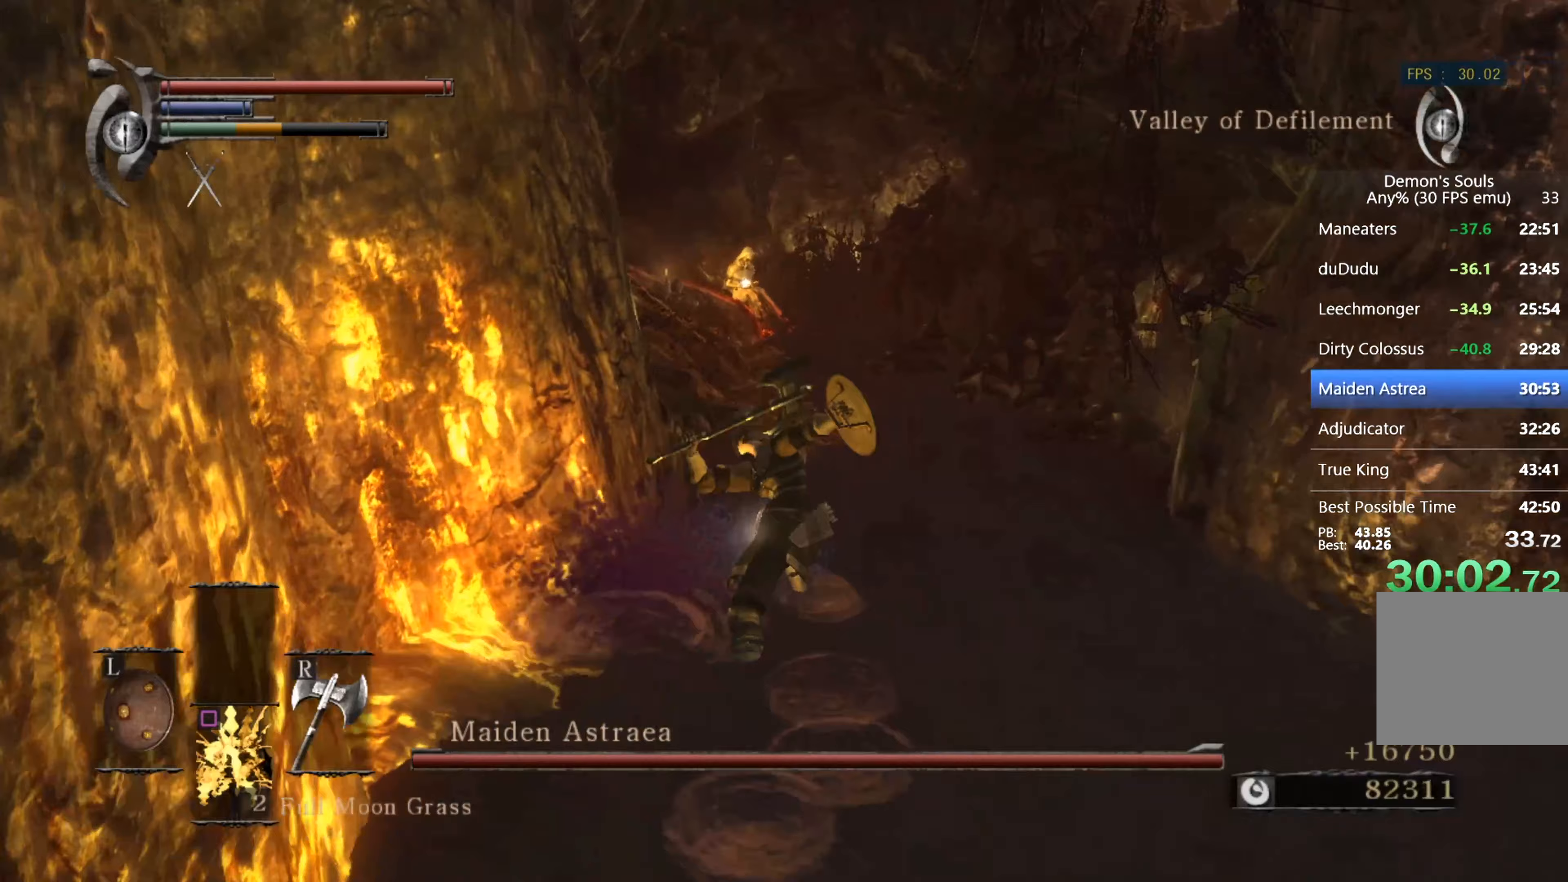
{"buttons": ["CIRCLE", "DPAD_DOWN"], "left_stick": "up", "right_stick": "center", "events": [[67, "DPAD_DOWN", "down"], [67, "right_stick", "down"], [133, "DPAD_DOWN", "up"], [200, "right_stick", "center"], [500, "DPAD_DOWN", "down"]]}